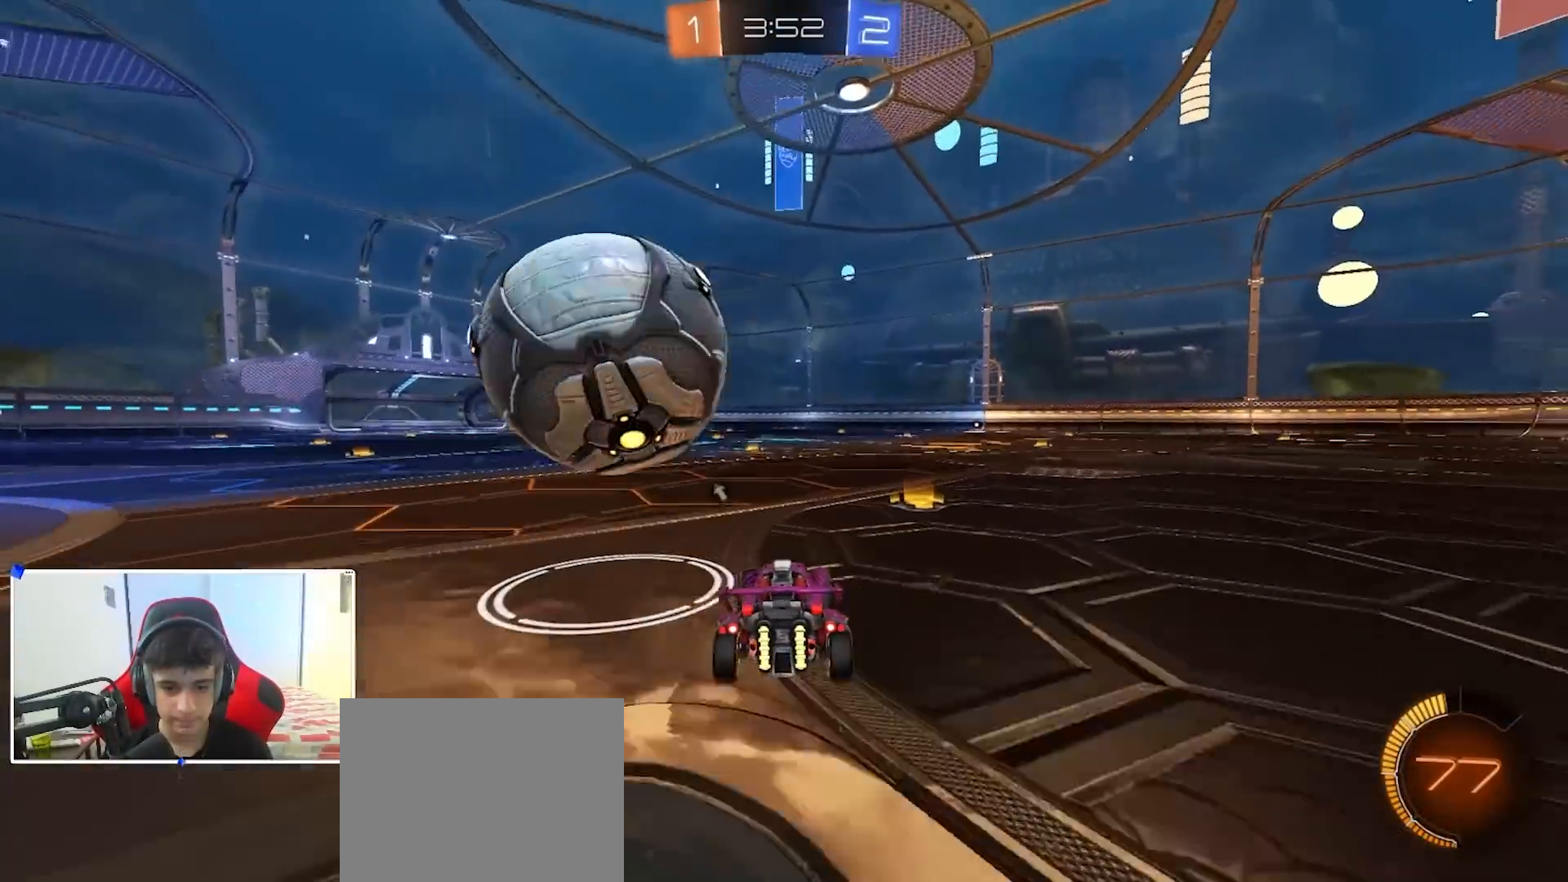
Gameplay with a controller (Xbox layout); each line is a JSON object with the inputs held at the frame after it. "events" lists button and stick changes between this image and that frame as [ms after this image, input, new state], when the widget could be followed in between.
{"buttons": ["B", "R2"], "left_stick": "center", "right_stick": "center", "events": [[100, "left_stick", "left"], [317, "R2", "down"], [367, "B", "down"], [500, "left_stick", "center"]]}
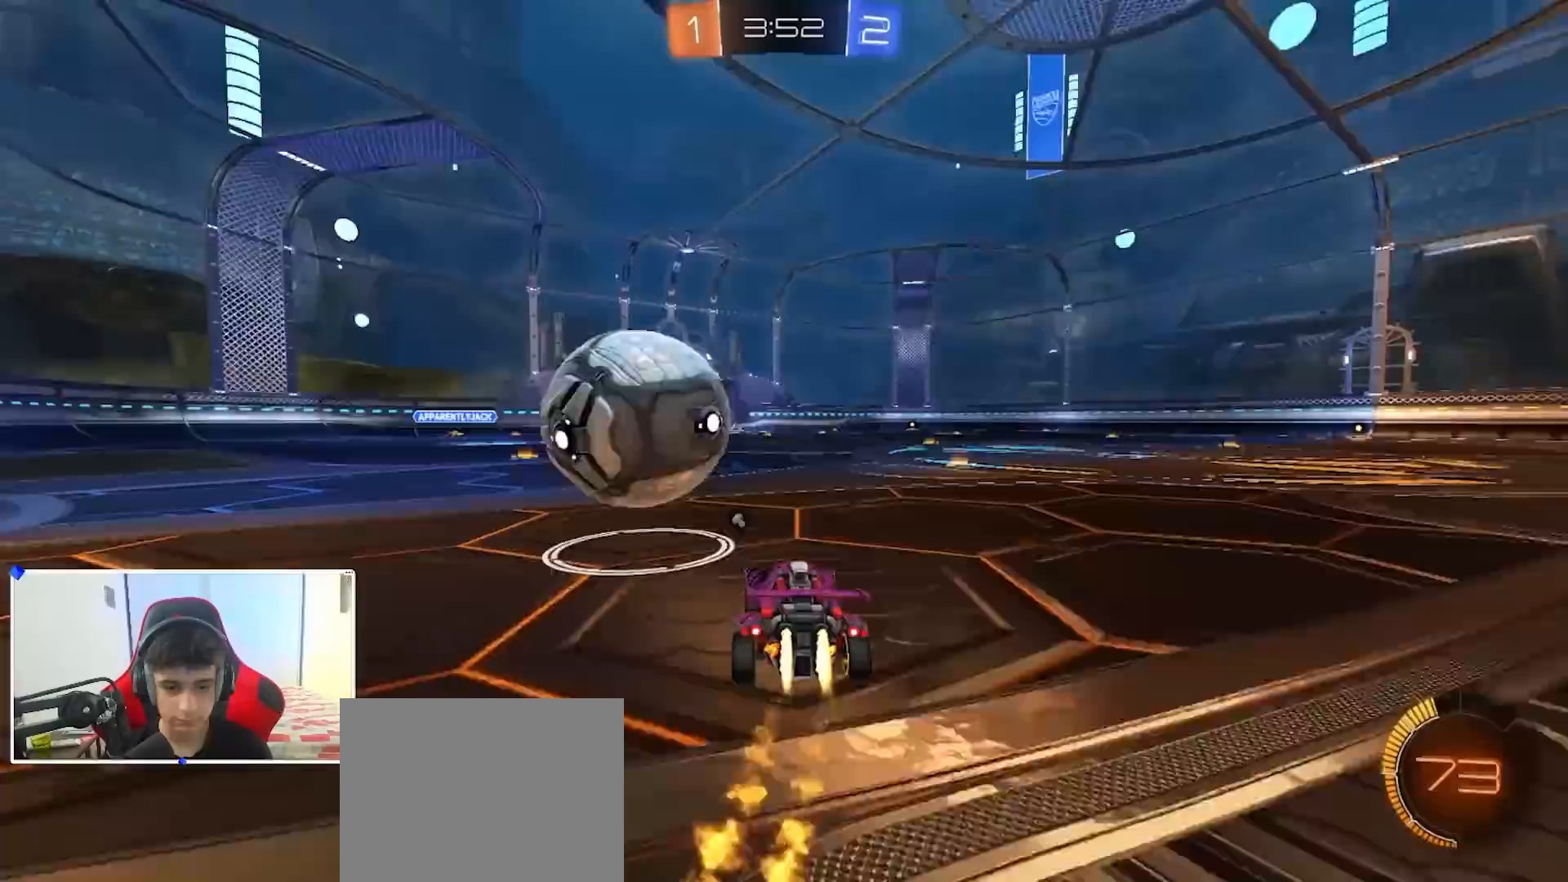
{"buttons": [], "left_stick": "right", "right_stick": "center", "events": [[250, "left_stick", "right"], [450, "B", "up"], [500, "R2", "up"]]}
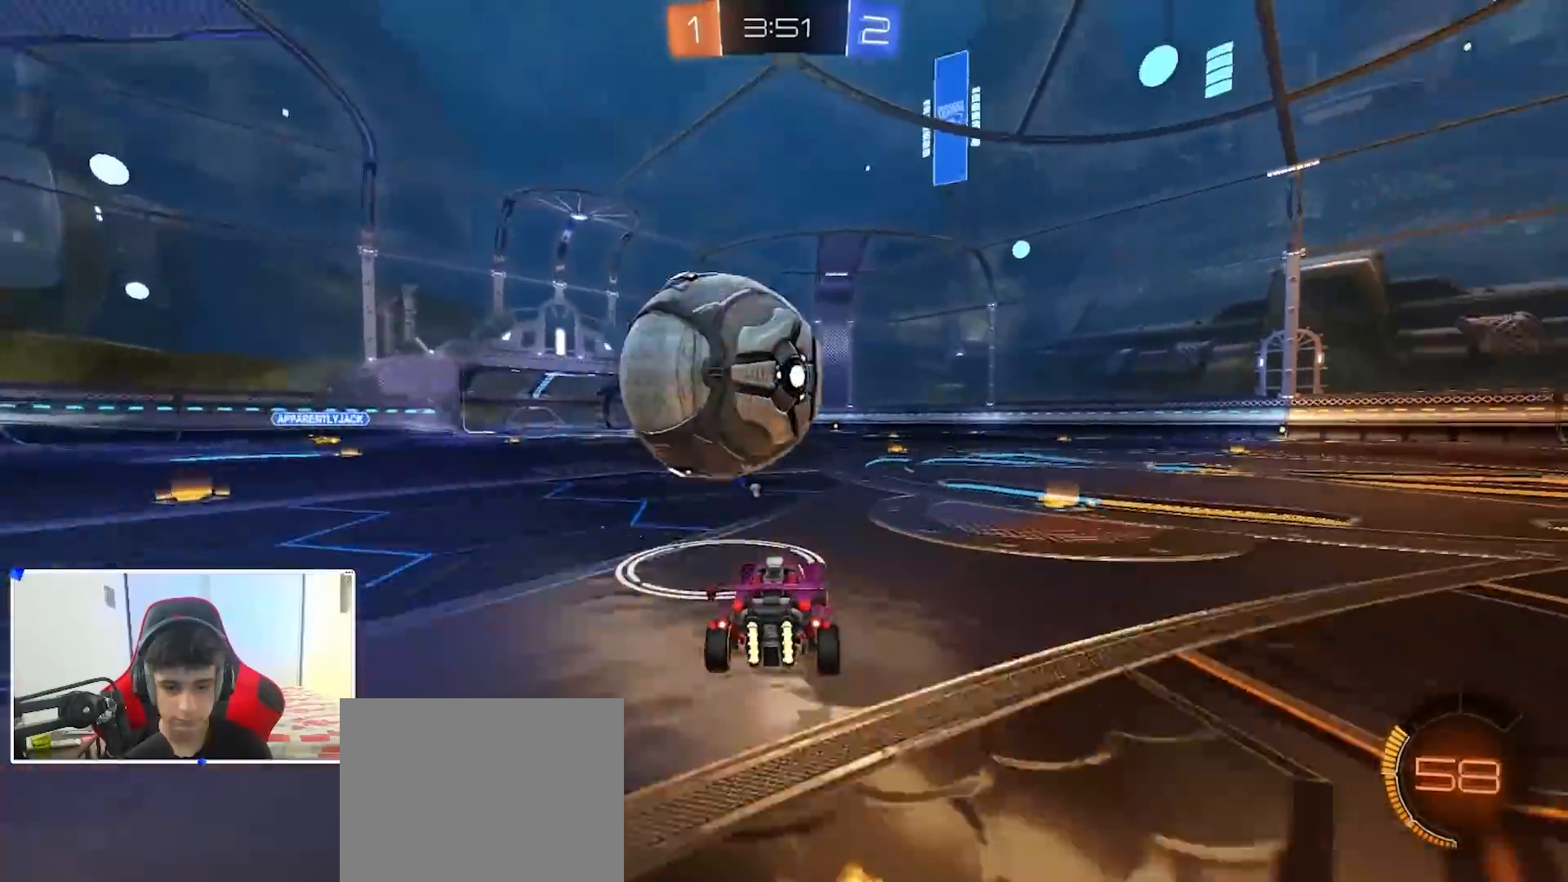
{"buttons": ["R2"], "left_stick": "center", "right_stick": "center", "events": [[50, "left_stick", "center"], [100, "R2", "down"], [117, "left_stick", "left"], [167, "B", "down"], [267, "left_stick", "center"], [333, "B", "up"]]}
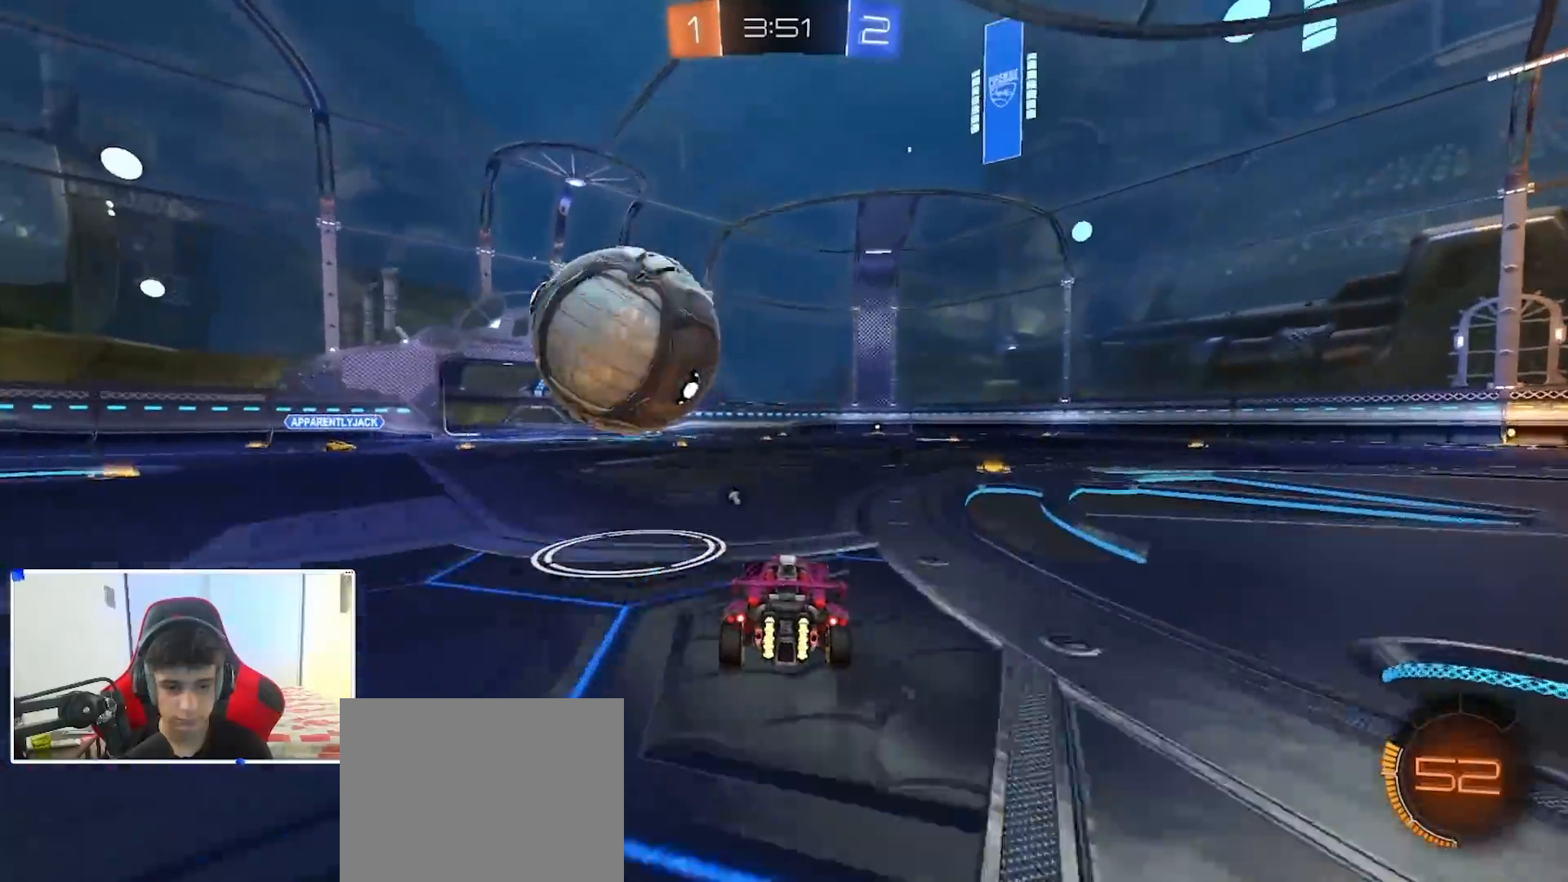
{"buttons": ["R2"], "left_stick": "center", "right_stick": "center", "events": [[100, "B", "down"], [217, "B", "up"], [250, "left_stick", "left"], [333, "left_stick", "center"]]}
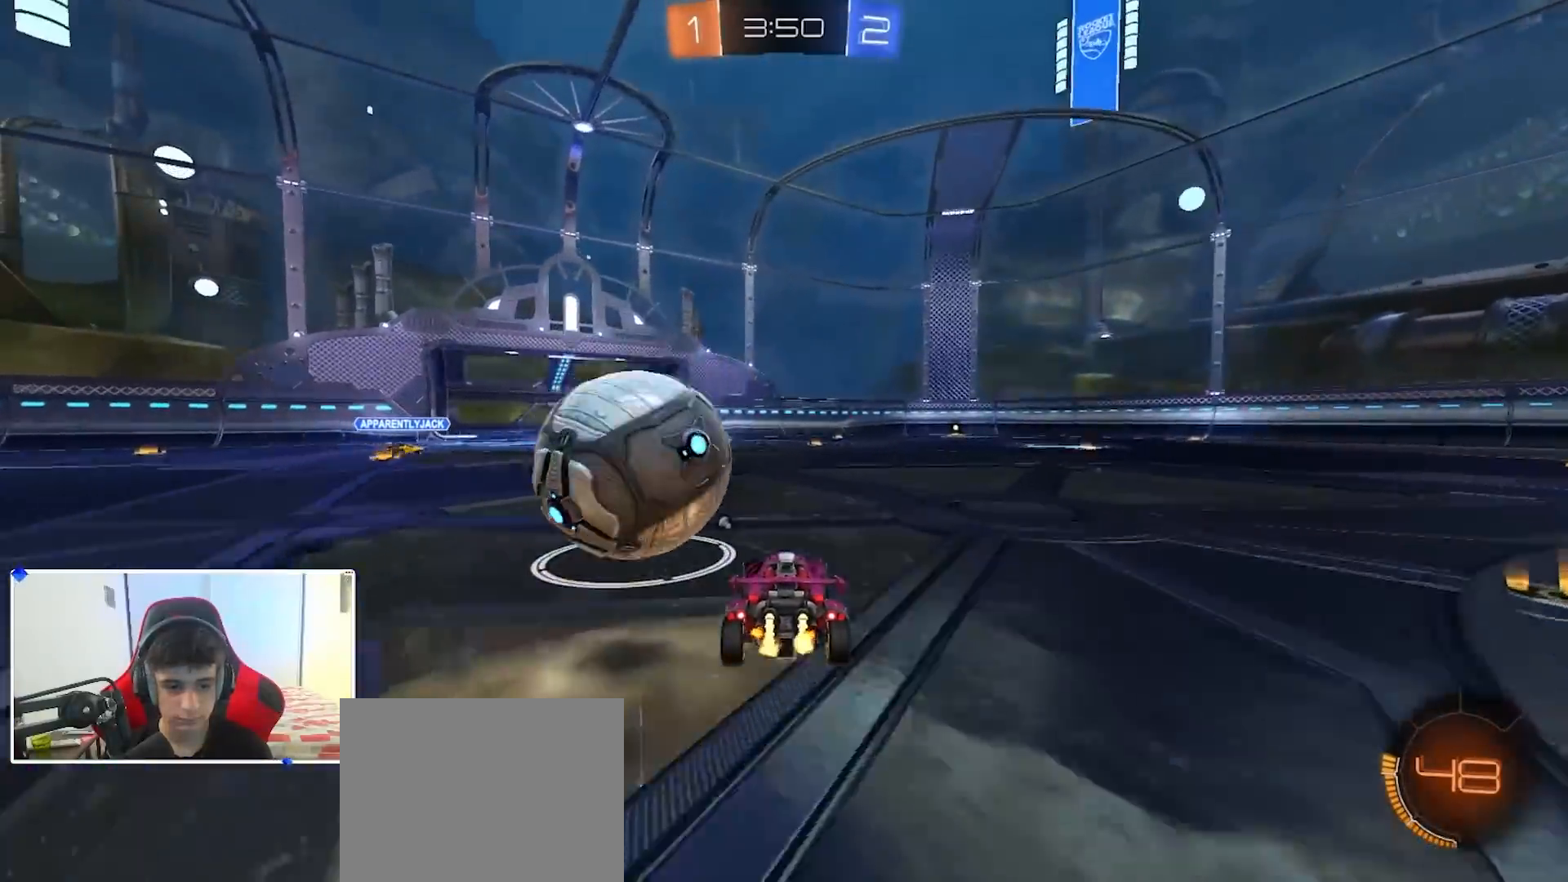
{"buttons": [], "left_stick": "center", "right_stick": "center", "events": [[133, "left_stick", "left"], [167, "B", "down"], [250, "left_stick", "center"], [283, "A", "down"], [300, "B", "up"], [300, "R2", "up"], [300, "left_stick", "down"], [400, "A", "up"], [450, "left_stick", "center"]]}
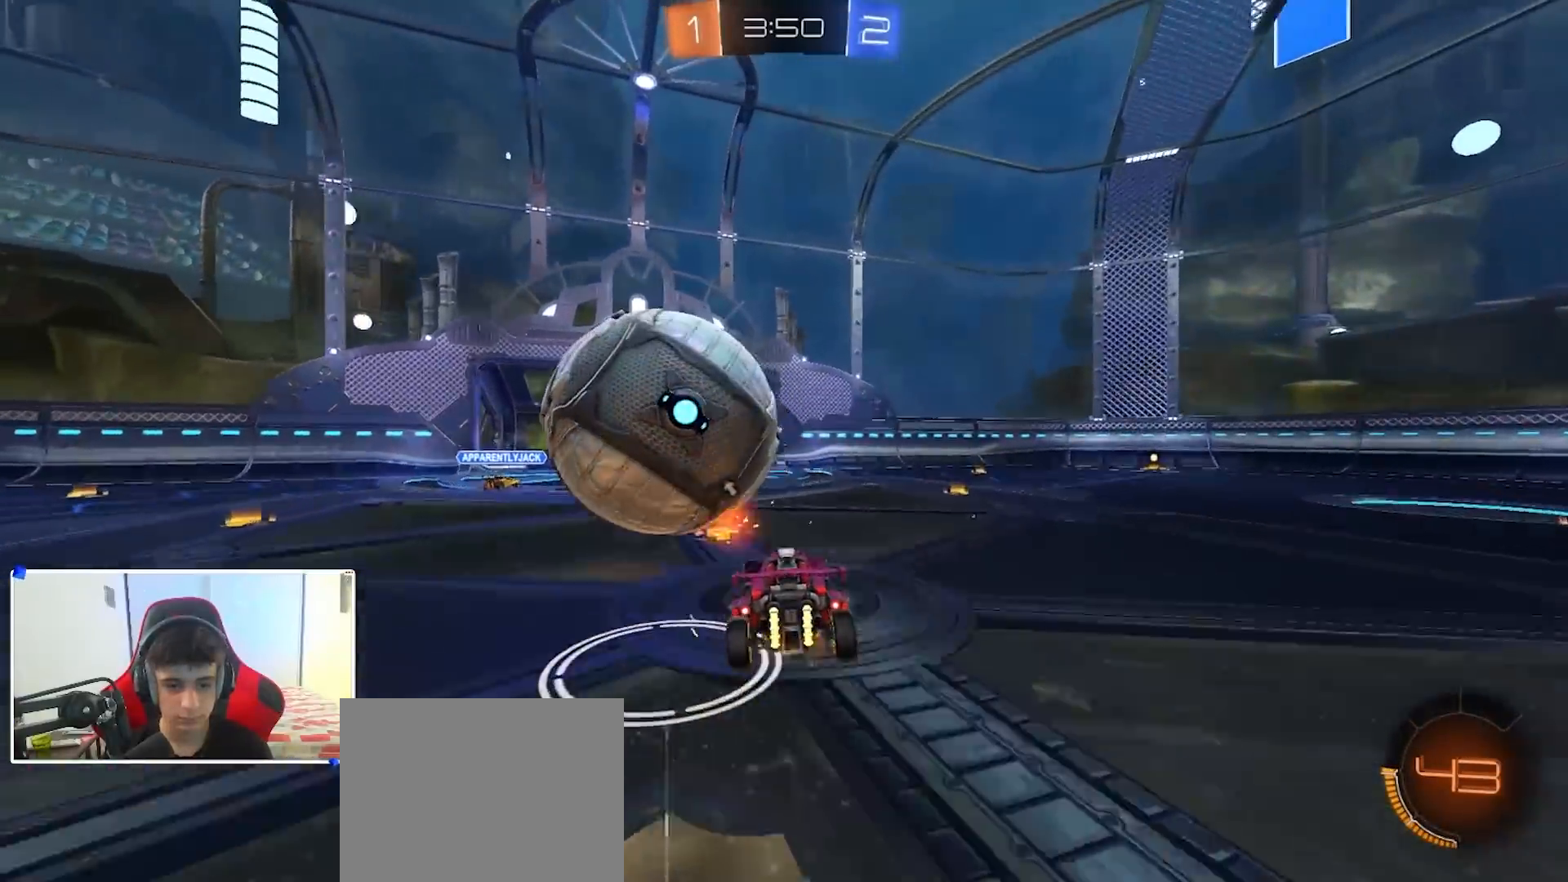
{"buttons": ["B", "R2"], "left_stick": "center", "right_stick": "center", "events": [[150, "left_stick", "left"], [267, "left_stick", "center"], [383, "R2", "down"], [417, "B", "down"]]}
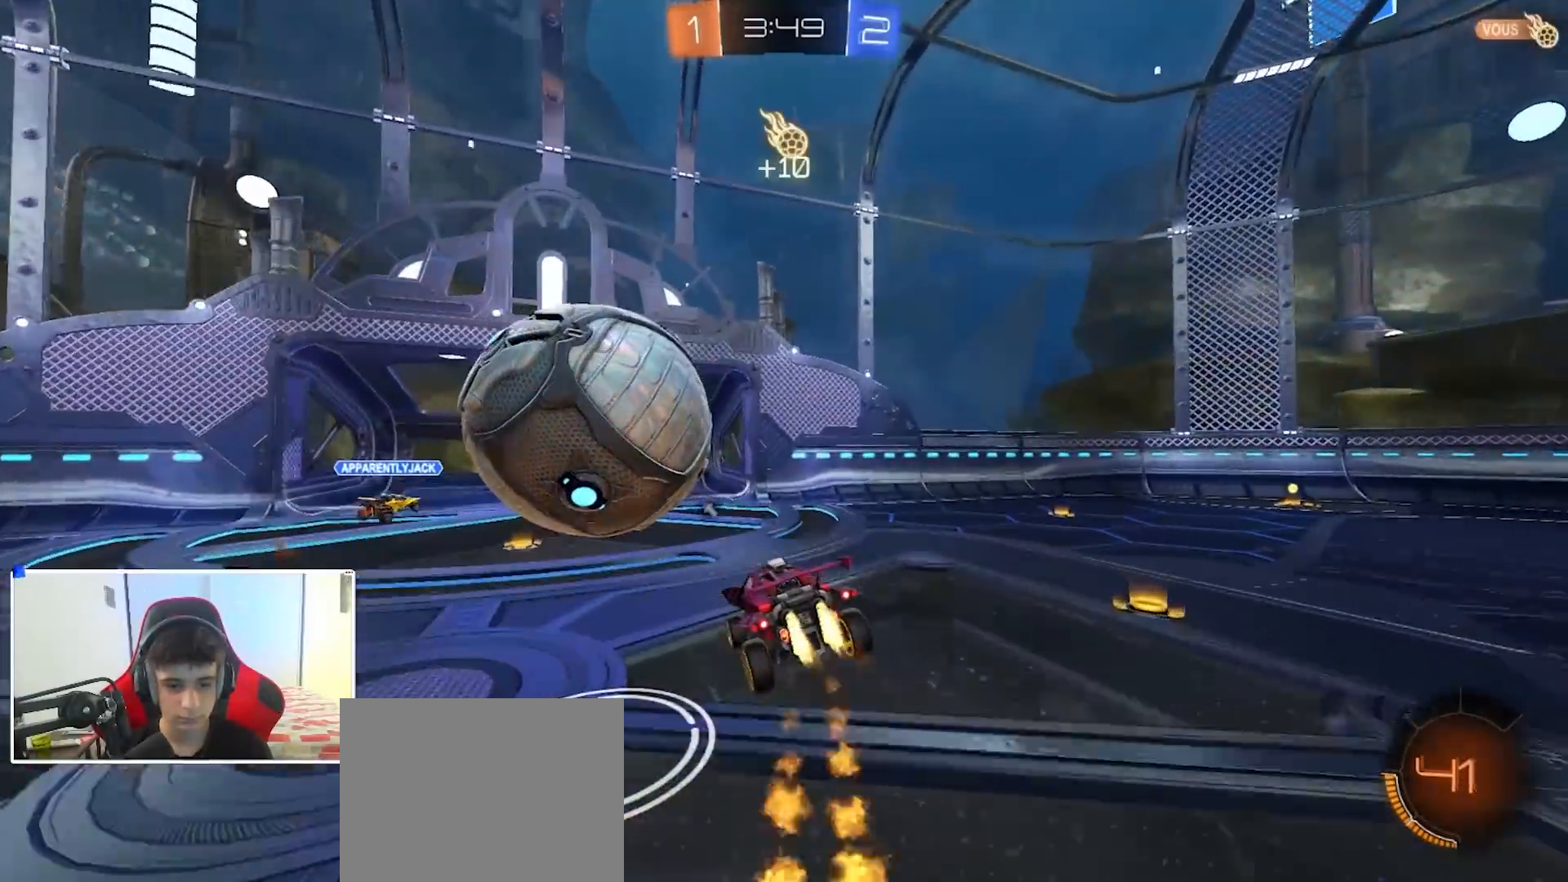
{"buttons": ["L2"], "left_stick": "right", "right_stick": "center", "events": [[33, "B", "up"], [83, "R2", "up"], [100, "left_stick", "right"], [167, "X", "down"], [233, "X", "up"], [267, "left_stick", "down"], [317, "L2", "down"], [367, "left_stick", "center"], [483, "left_stick", "right"]]}
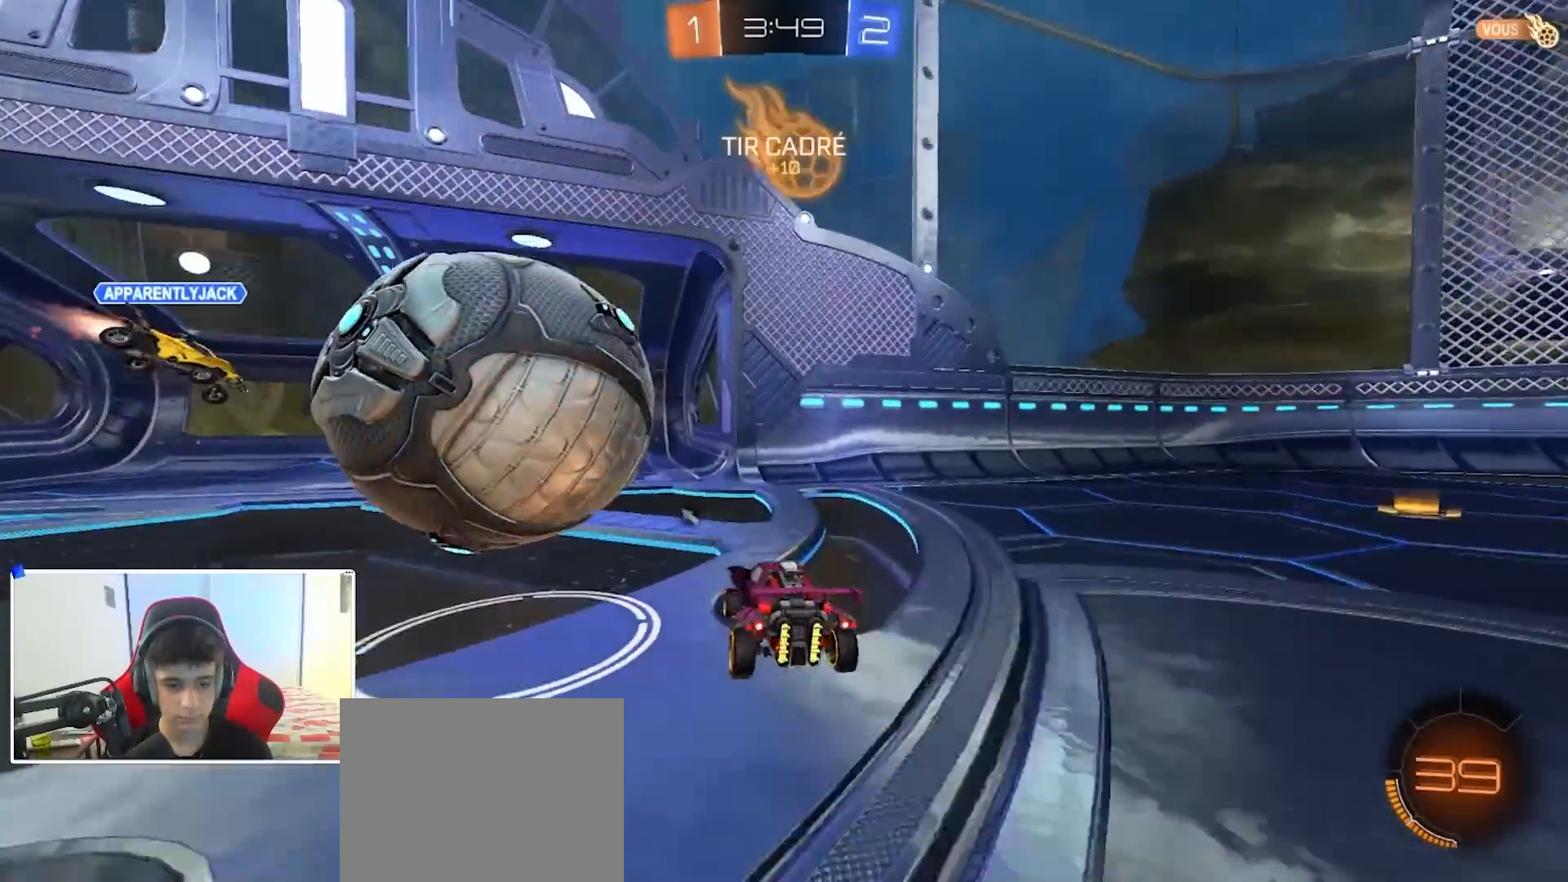
{"buttons": ["X", "R2"], "left_stick": "down", "right_stick": "center", "events": [[50, "A", "down"], [117, "left_stick", "left"], [167, "A", "up"], [233, "R2", "down"], [283, "A", "down"], [300, "L3", "down"], [317, "X", "down"], [400, "L3", "up"], [417, "left_stick", "down"], [433, "A", "up"], [450, "L2", "up"]]}
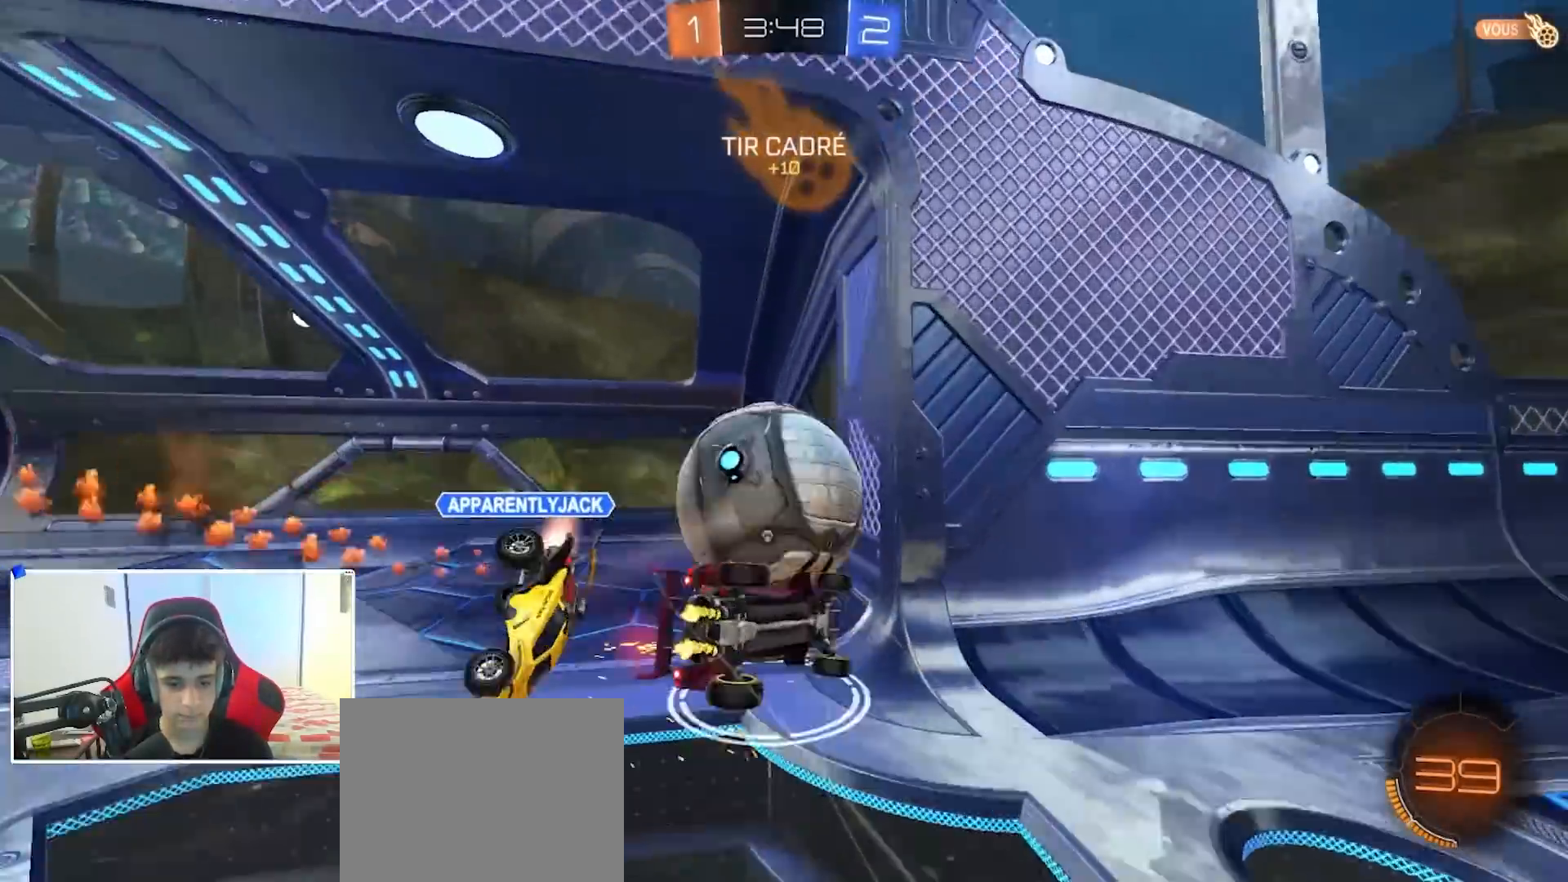
{"buttons": ["L1"], "left_stick": "up-right", "right_stick": "center", "events": [[17, "X", "up"], [50, "X", "down"], [67, "X", "up"], [83, "Y", "down"], [150, "R2", "up"], [150, "left_stick", "down-right"], [167, "Y", "up"], [183, "R2", "down"], [250, "R2", "up"], [250, "left_stick", "center"], [383, "Y", "down"], [433, "L1", "down"], [433, "left_stick", "up-right"], [467, "Y", "up"]]}
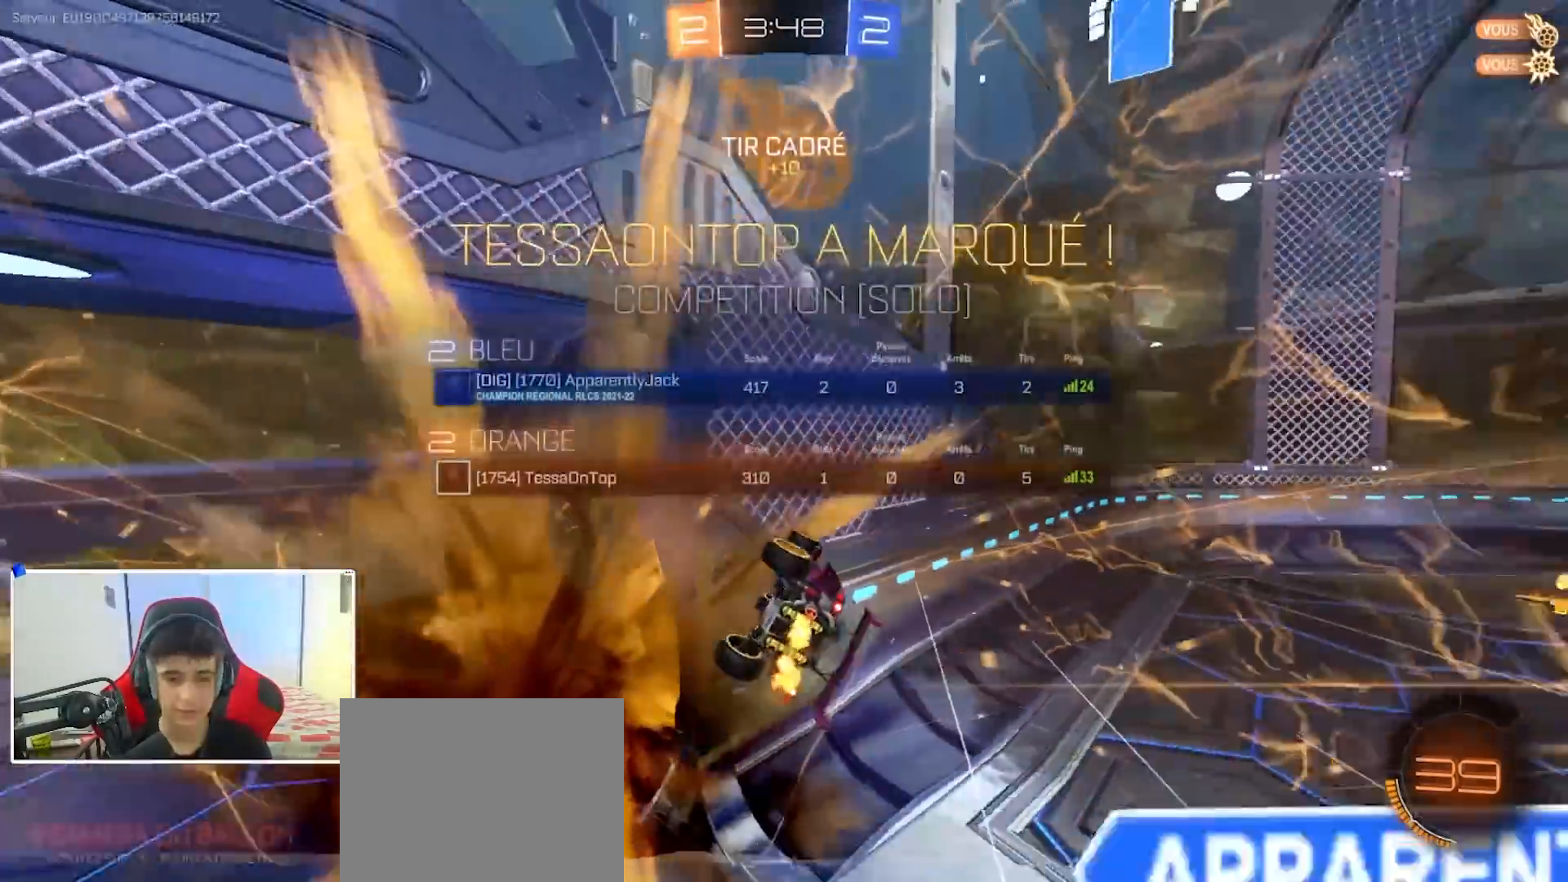
{"buttons": [], "left_stick": "right", "right_stick": "center", "events": [[50, "left_stick", "right"], [83, "L1", "up"], [133, "R1", "down"], [167, "A", "down"], [267, "R1", "up"], [283, "A", "up"], [333, "R1", "down"], [450, "R1", "up"]]}
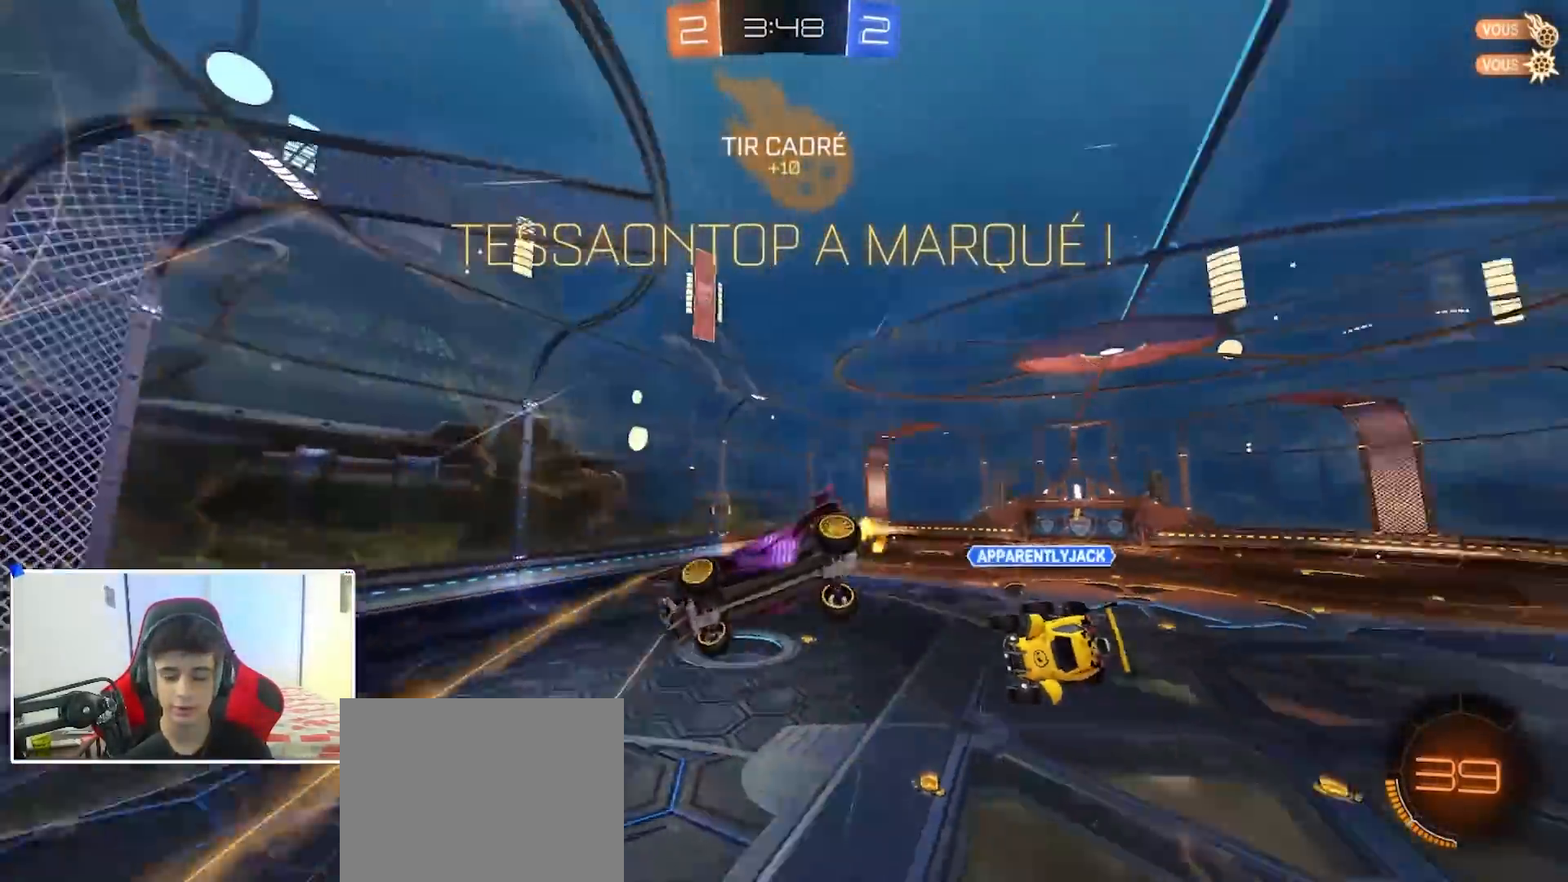
{"buttons": [], "left_stick": "up-right", "right_stick": "center", "events": [[500, "left_stick", "up-right"]]}
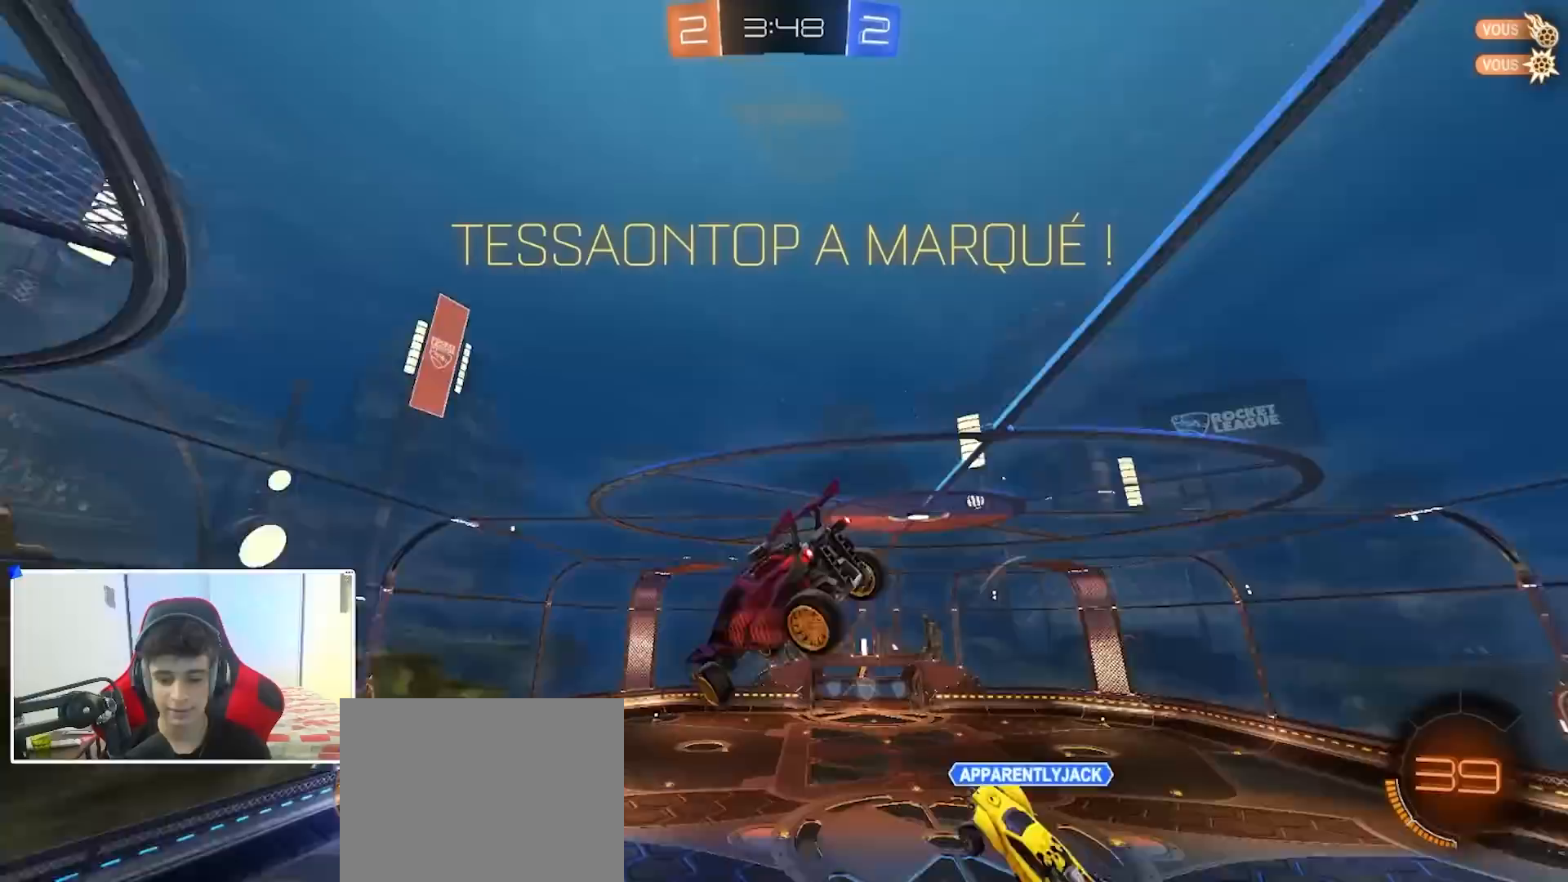
{"buttons": ["B", "R2"], "left_stick": "down-left", "right_stick": "center", "events": [[67, "R1", "down"], [117, "B", "down"], [167, "left_stick", "up-left"], [217, "left_stick", "down-left"], [417, "R1", "up"], [450, "left_stick", "center"], [483, "R2", "down"], [500, "left_stick", "down-left"]]}
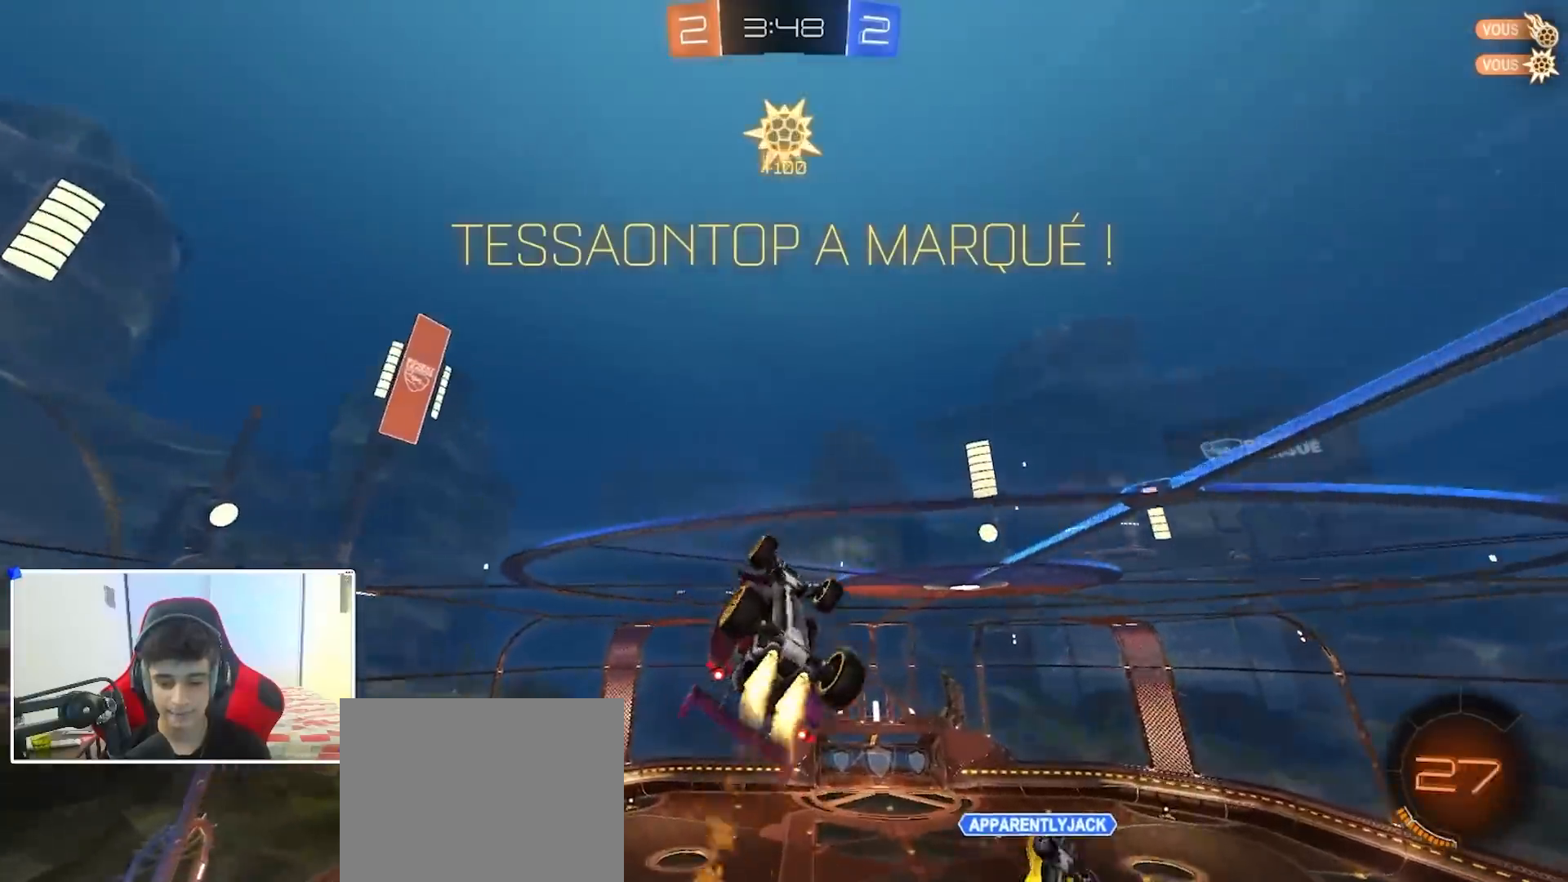
{"buttons": ["B", "R1"], "left_stick": "up", "right_stick": "center", "events": [[33, "R1", "down"], [33, "R2", "up"], [33, "left_stick", "center"], [350, "left_stick", "right"], [433, "A", "down"], [467, "A", "up"], [467, "left_stick", "up"]]}
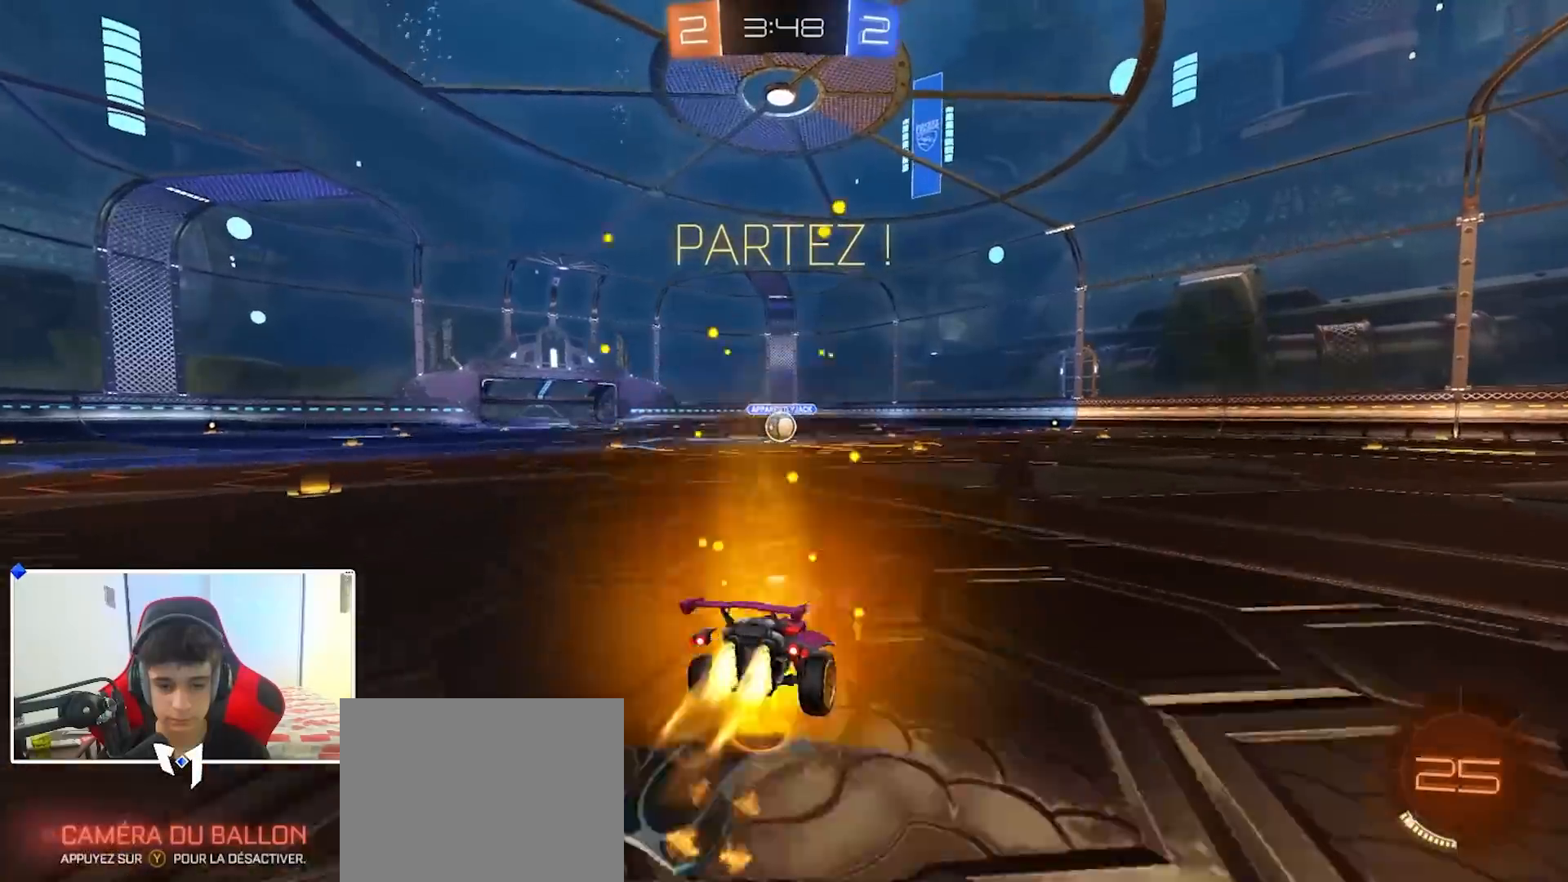
{"buttons": ["B", "R1"], "left_stick": "down-left", "right_stick": "center", "events": [[17, "A", "down"], [33, "Y", "down"], [67, "X", "down"], [83, "left_stick", "down"], [100, "X", "up"], [100, "Y", "up"], [267, "A", "up"], [267, "Y", "down"], [267, "left_stick", "down-left"], [367, "Y", "up"]]}
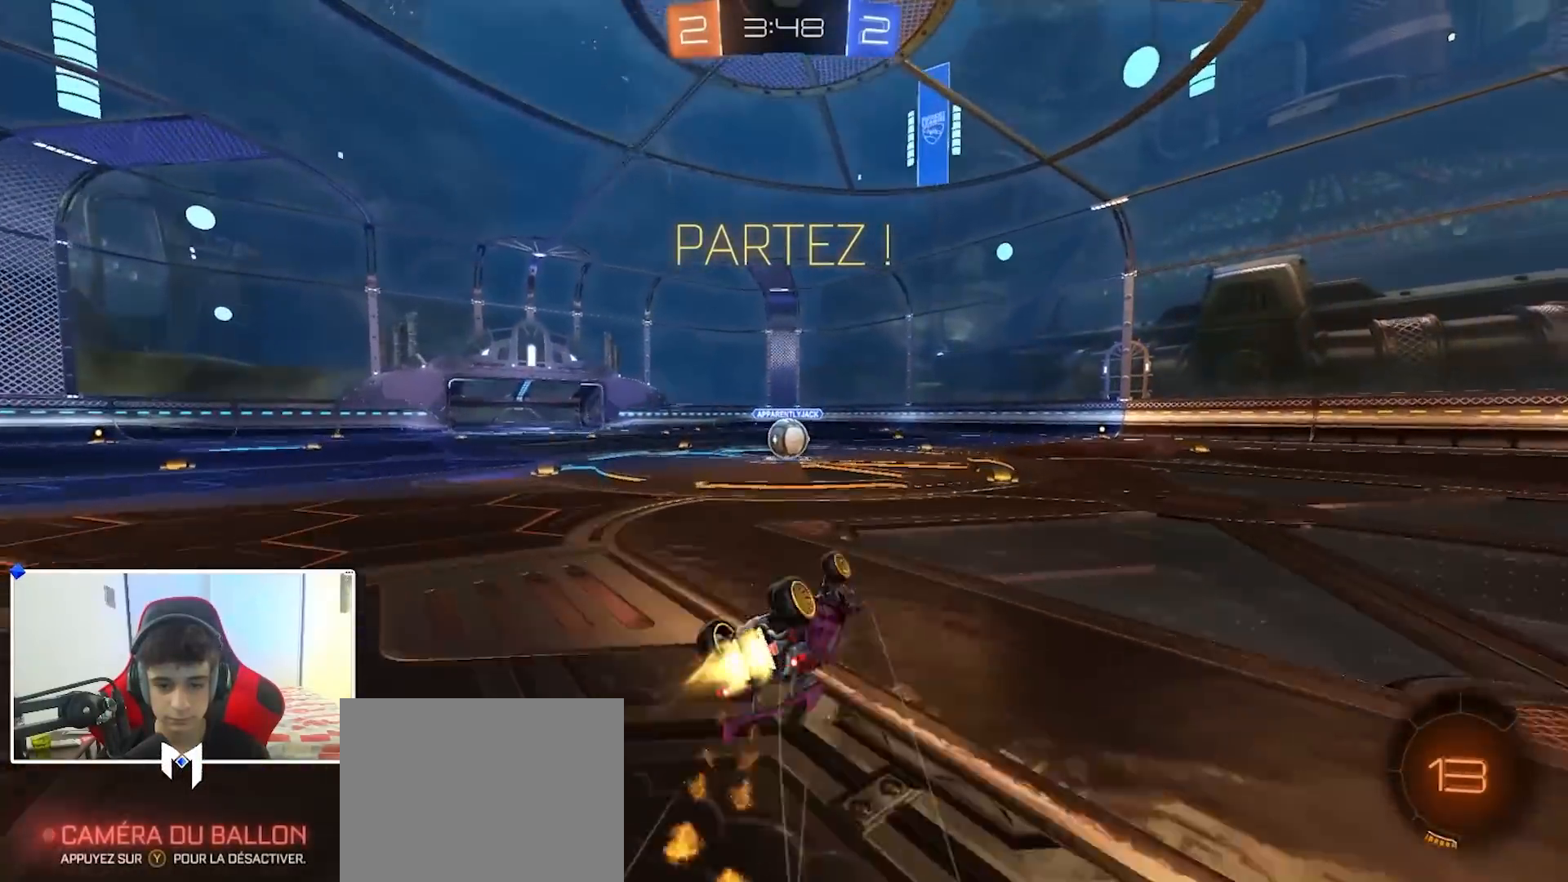
{"buttons": ["R2"], "left_stick": "left", "right_stick": "center", "events": [[250, "B", "up"], [250, "left_stick", "up-left"], [300, "R1", "up"], [300, "R2", "down"], [300, "left_stick", "center"], [383, "left_stick", "left"]]}
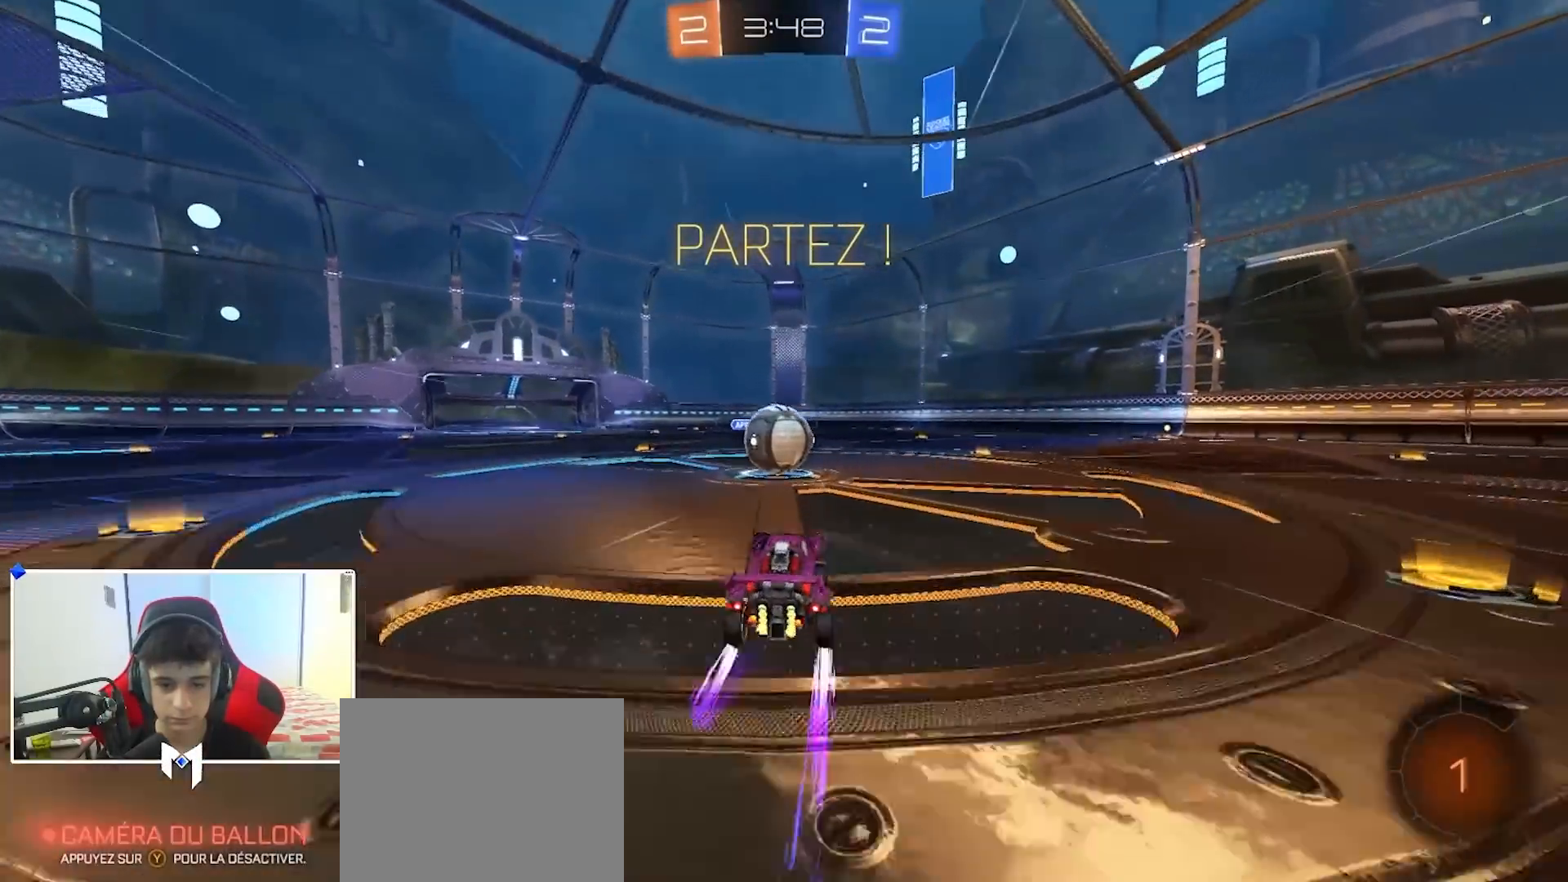
{"buttons": ["A", "X", "R2"], "left_stick": "down", "right_stick": "center", "events": [[100, "left_stick", "center"], [133, "A", "down"], [267, "A", "up"], [300, "left_stick", "up-right"], [367, "A", "down"], [383, "X", "down"], [500, "left_stick", "down"]]}
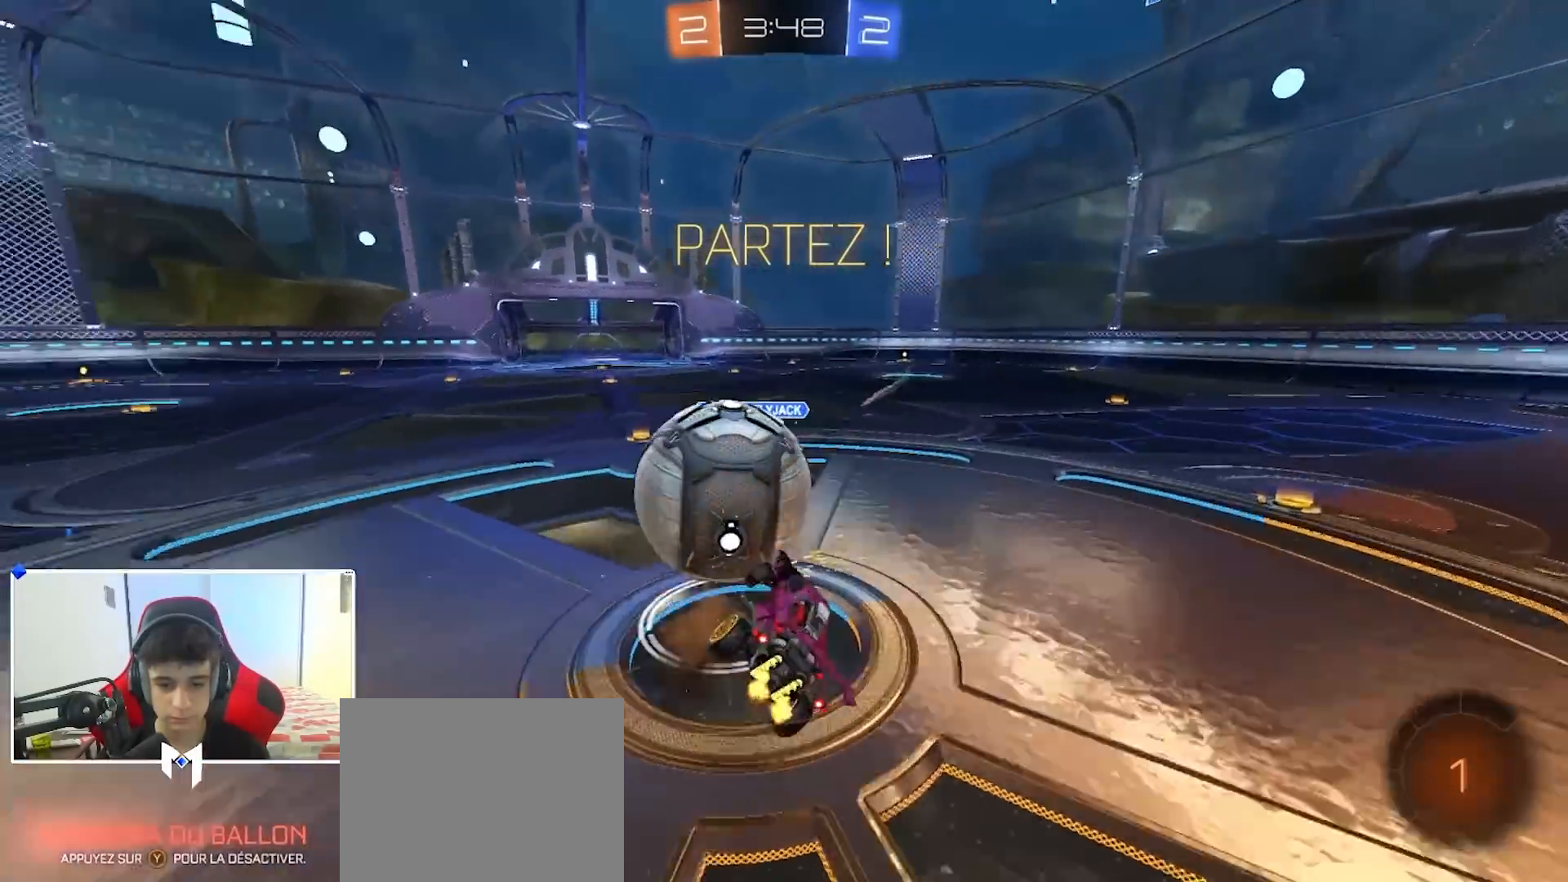
{"buttons": [], "left_stick": "left", "right_stick": "center", "events": [[200, "A", "up"], [200, "X", "up"], [233, "R2", "up"], [233, "left_stick", "right"], [383, "left_stick", "left"]]}
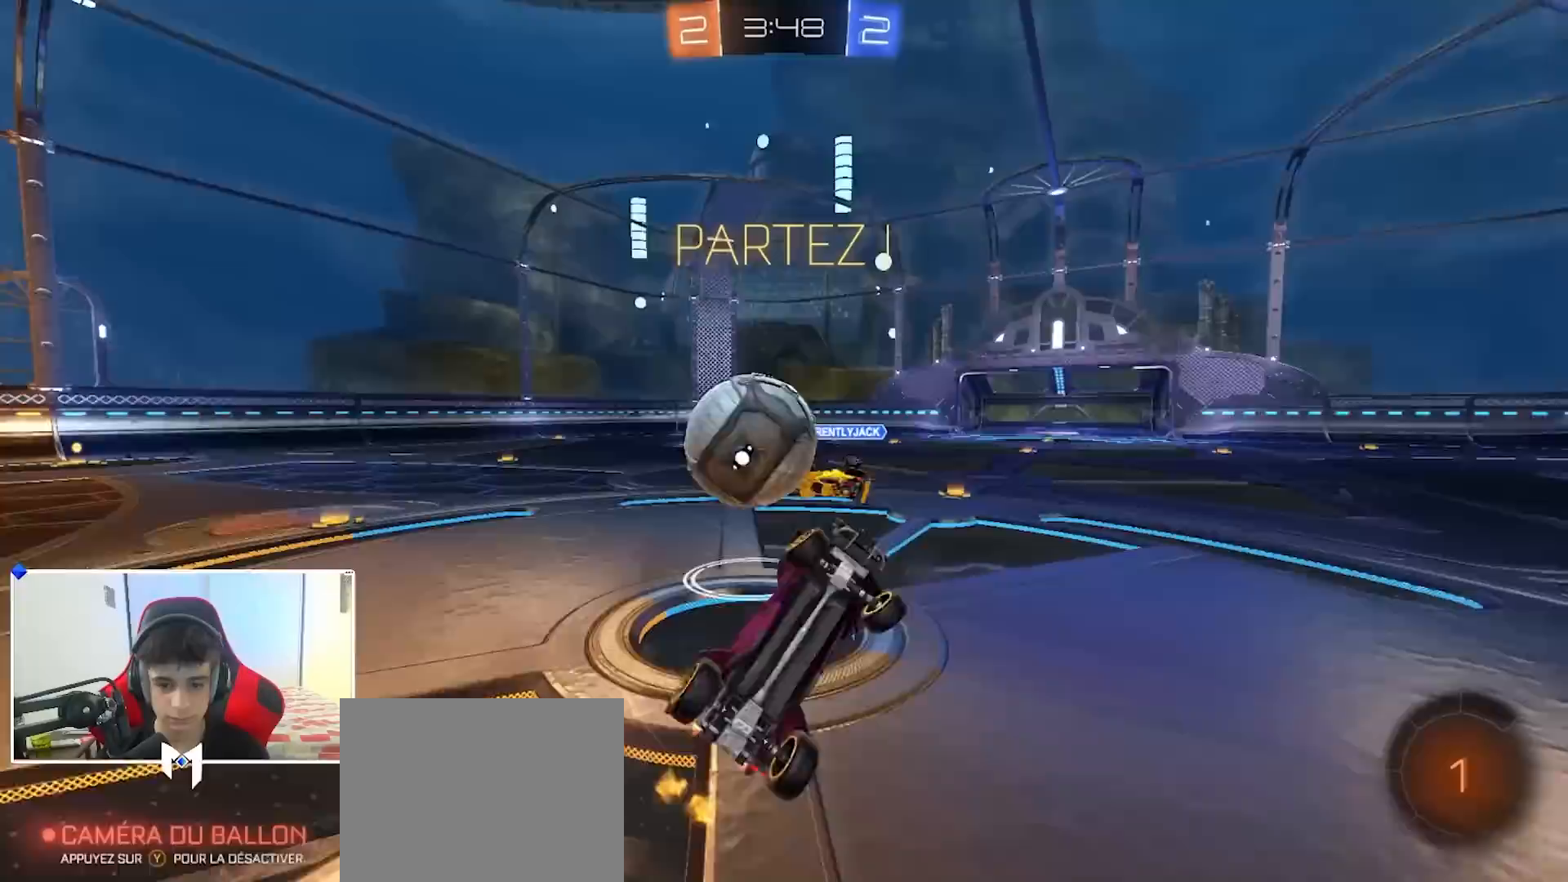
{"buttons": ["R2"], "left_stick": "left", "right_stick": "center", "events": [[17, "L2", "down"], [250, "L2", "up"], [300, "R2", "down"]]}
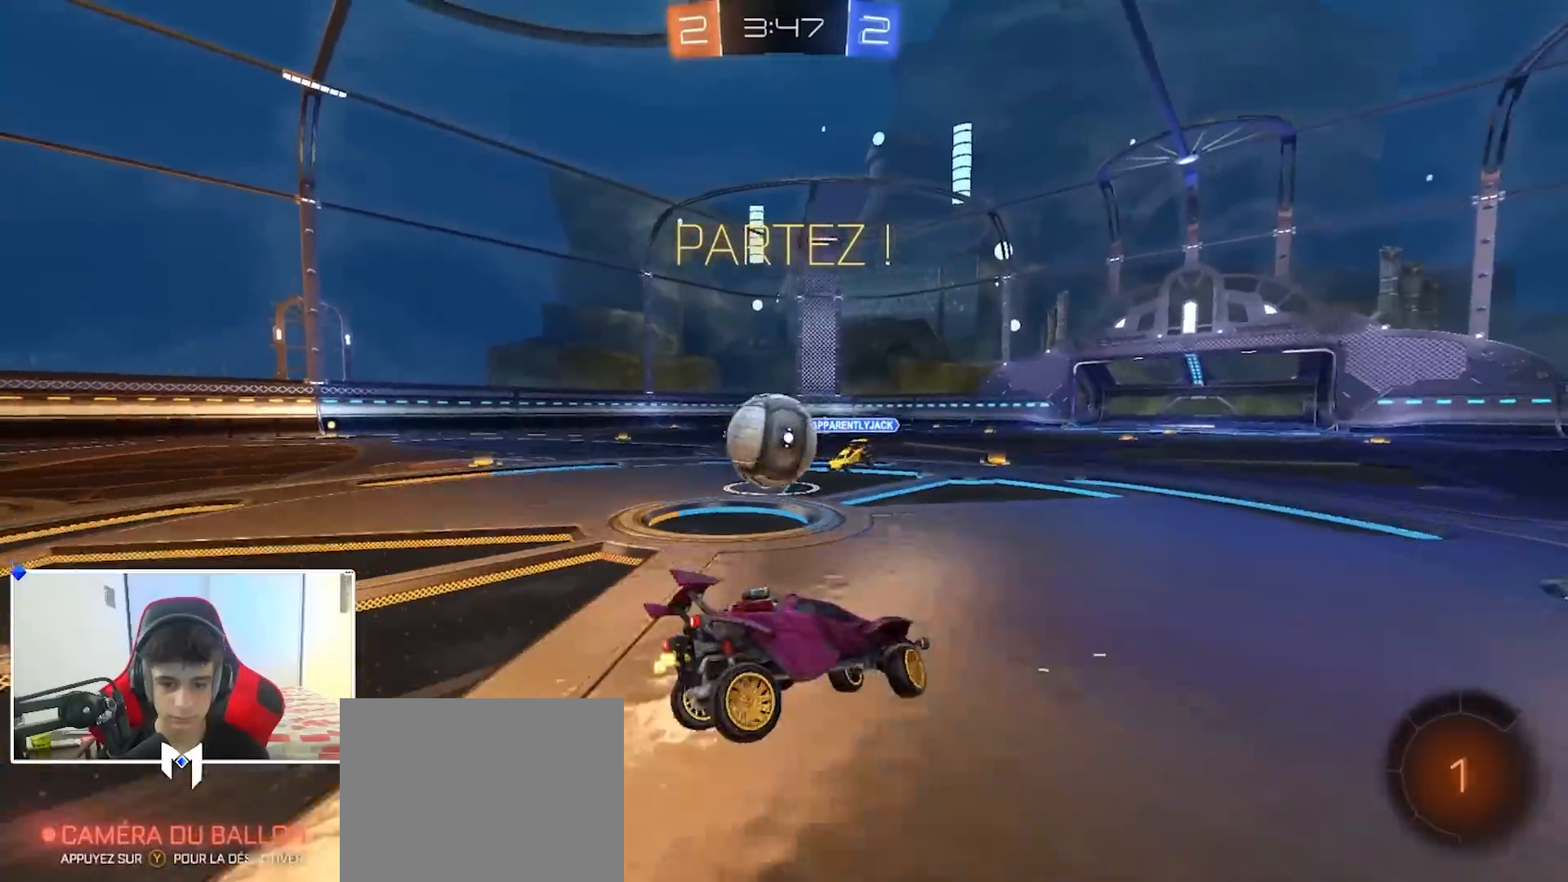
{"buttons": ["X", "R2"], "left_stick": "left", "right_stick": "center", "events": [[367, "X", "down"]]}
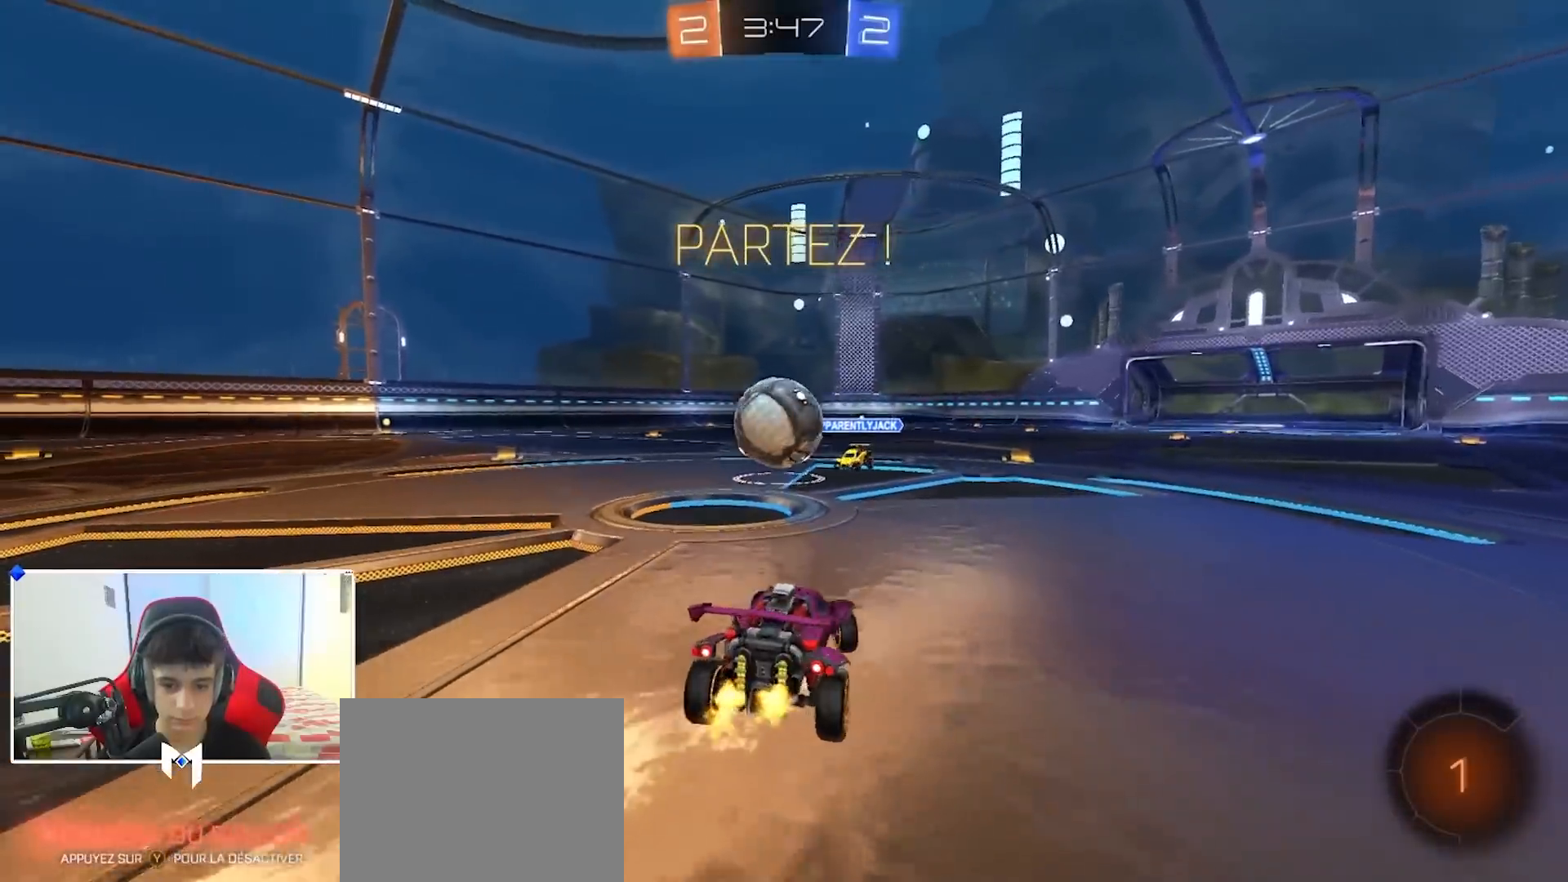
{"buttons": ["R2"], "left_stick": "down-left", "right_stick": "center", "events": [[17, "X", "up"], [300, "left_stick", "down-left"]]}
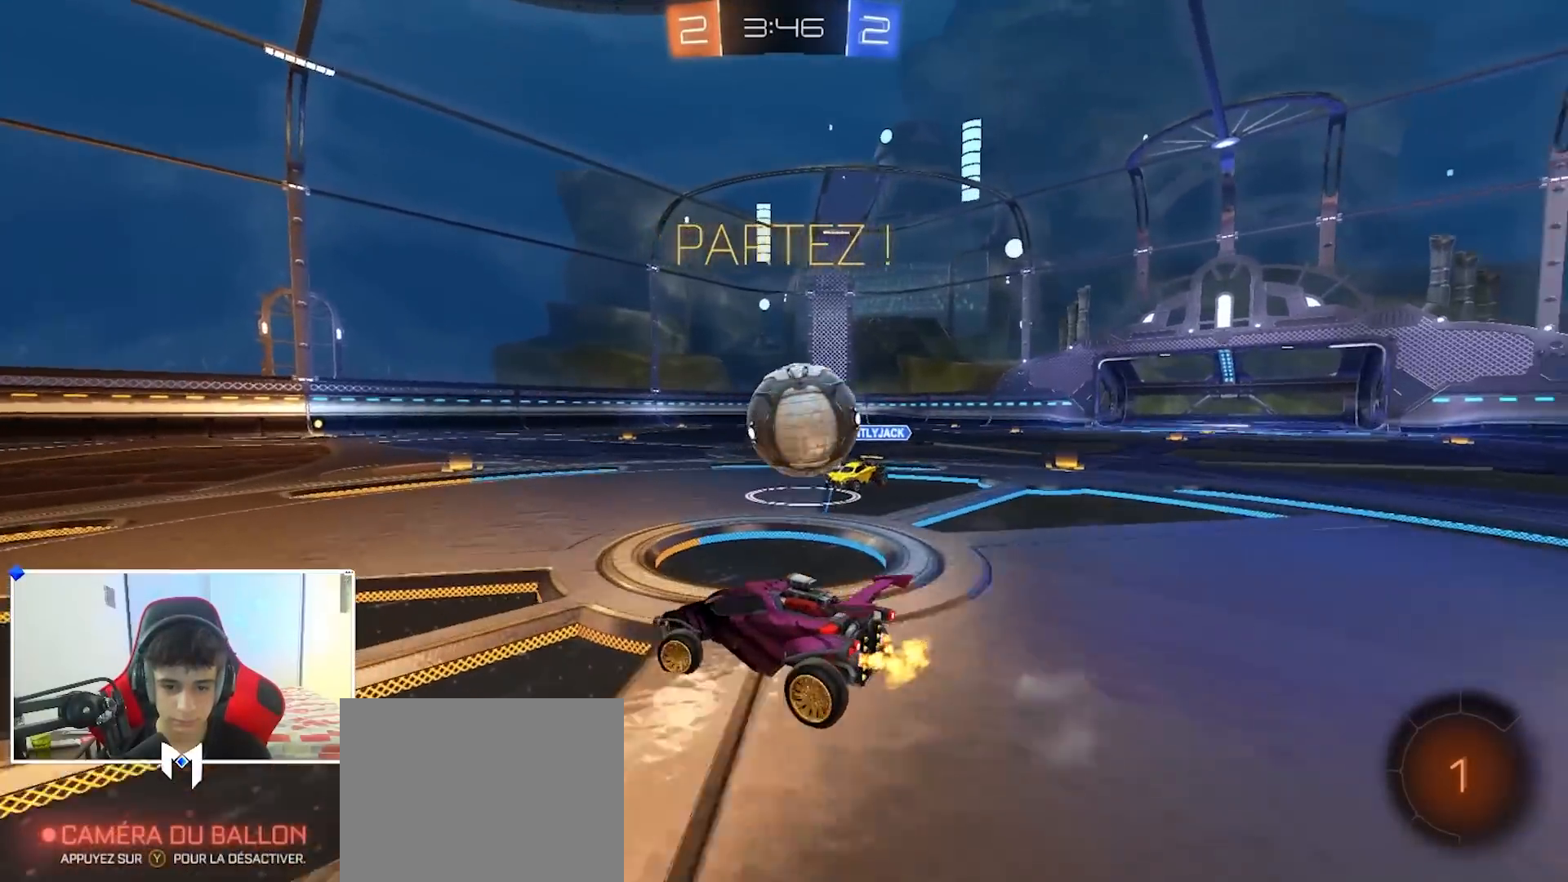
{"buttons": ["R2"], "left_stick": "down-left", "right_stick": "center", "events": []}
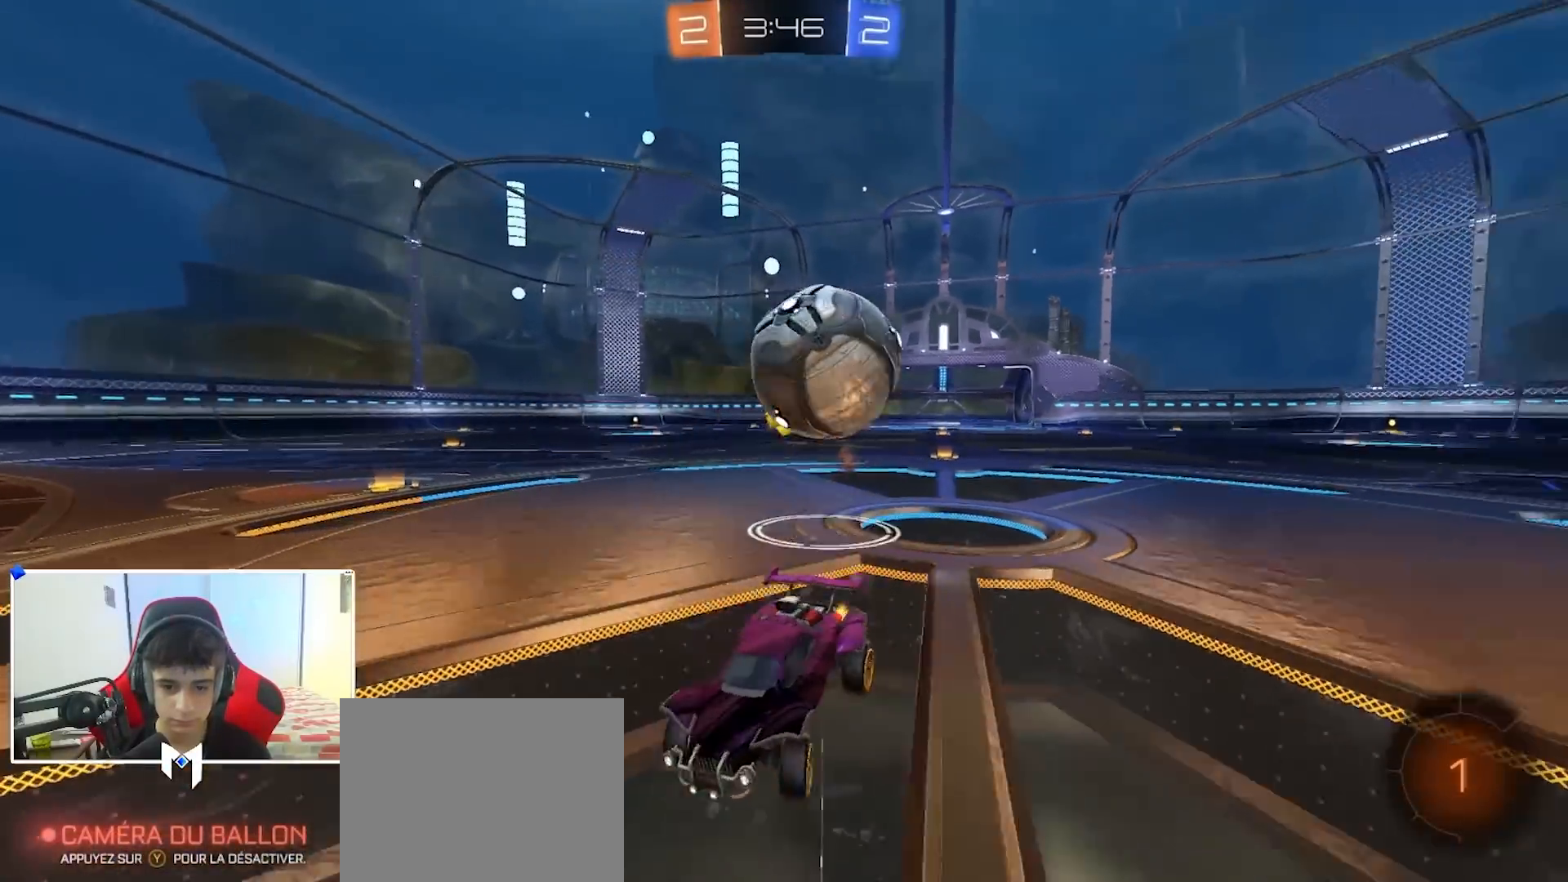
{"buttons": [], "left_stick": "right", "right_stick": "center", "events": [[100, "left_stick", "center"], [283, "left_stick", "left"], [400, "left_stick", "right"], [433, "R2", "up"]]}
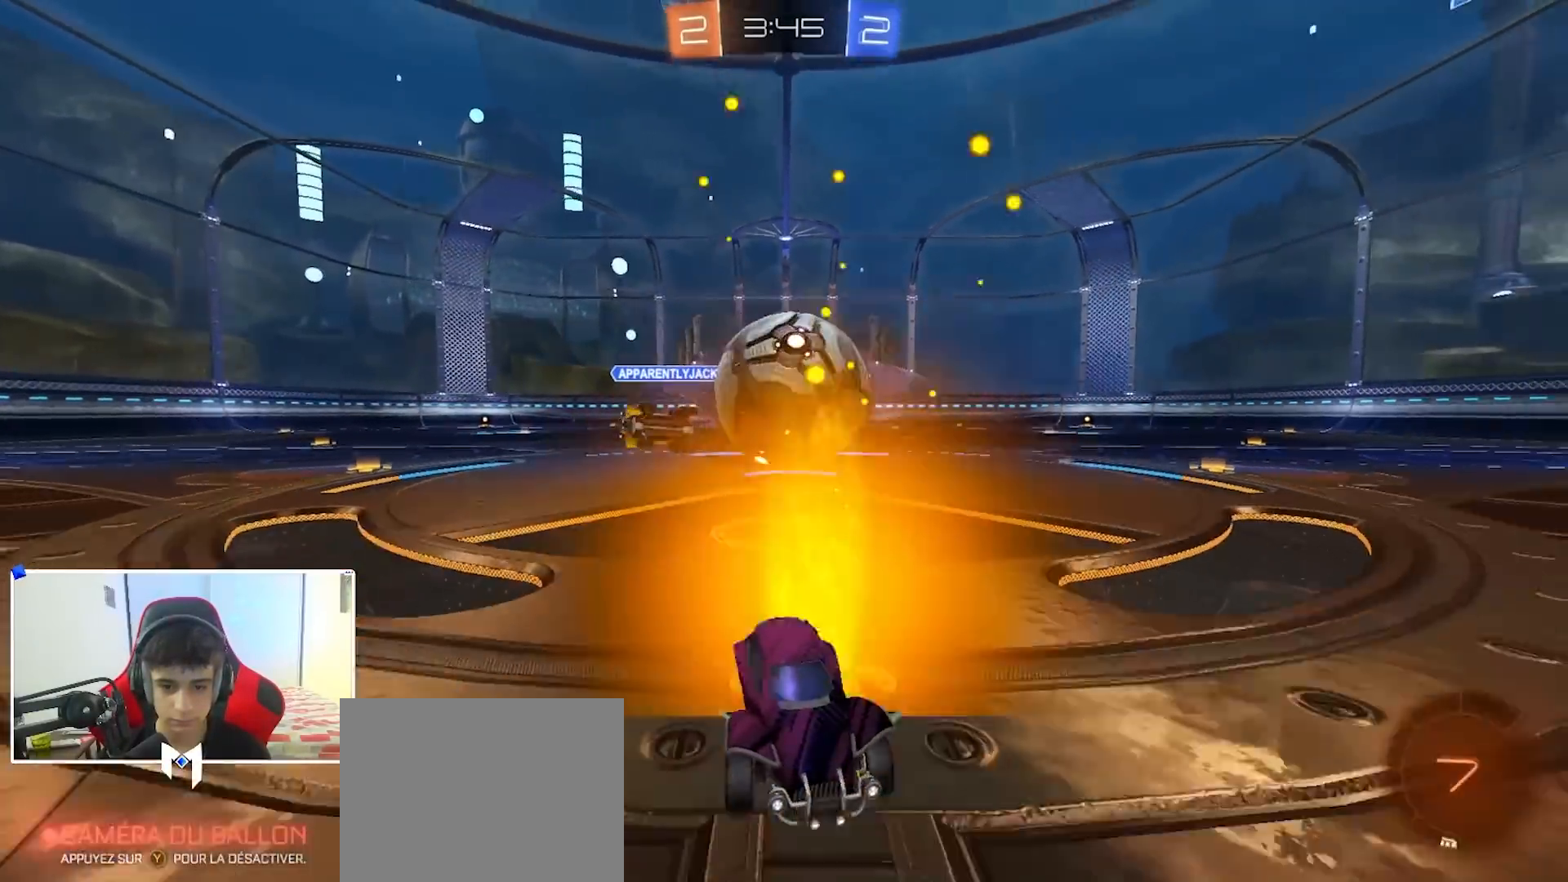
{"buttons": ["L2", "R2"], "left_stick": "left", "right_stick": "center", "events": [[167, "R2", "down"], [183, "left_stick", "left"], [217, "X", "down"], [433, "L2", "down"], [467, "X", "up"]]}
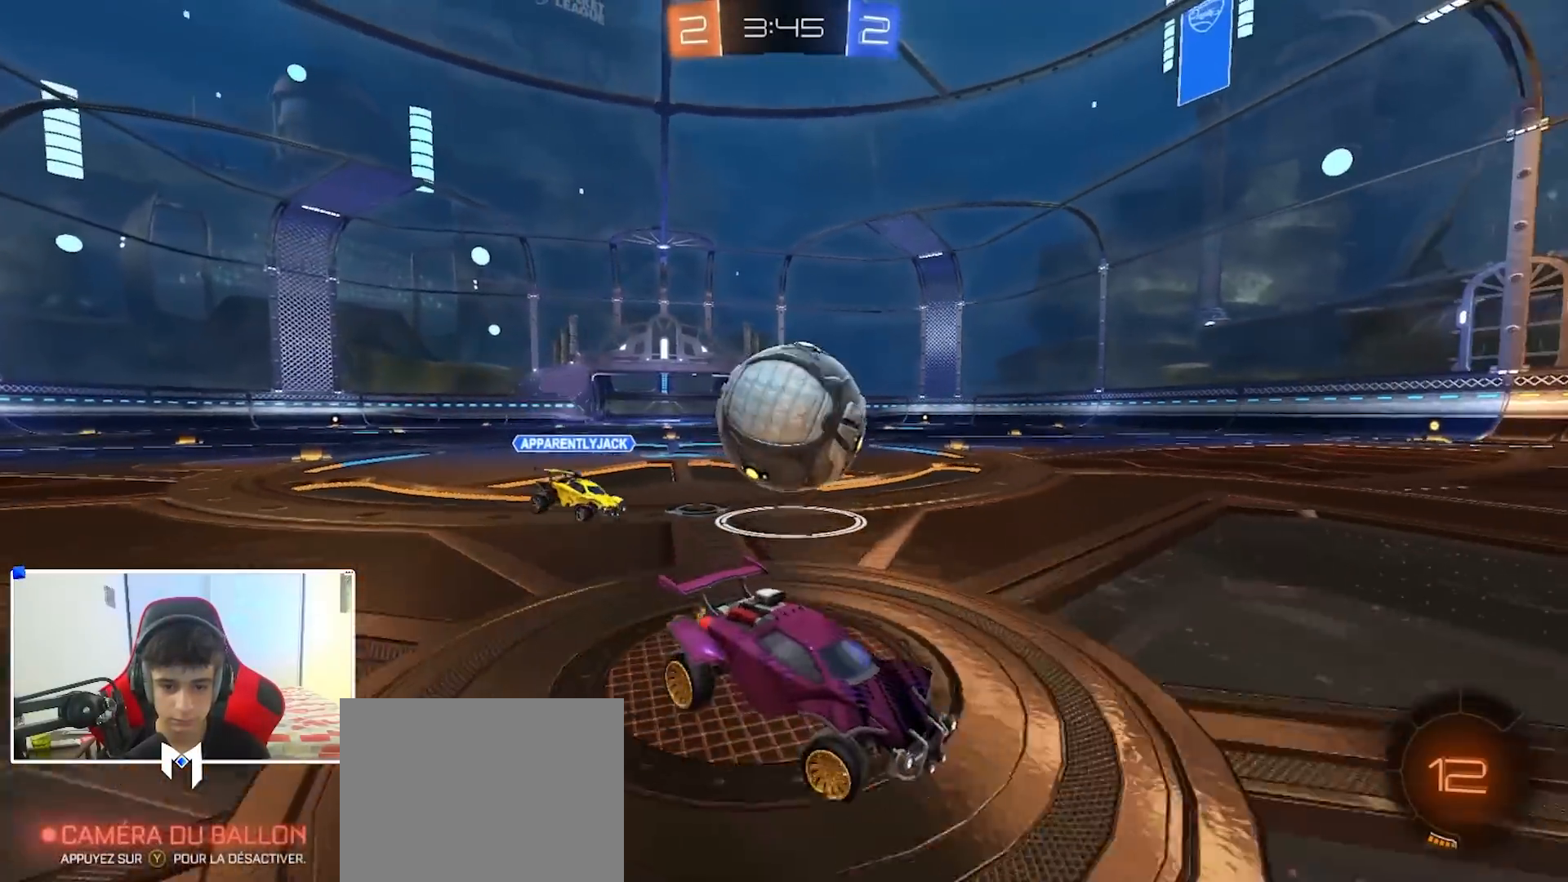
{"buttons": ["R2"], "left_stick": "right", "right_stick": "center", "events": [[17, "R2", "up"], [83, "L2", "up"], [133, "R2", "down"], [283, "R2", "up"], [300, "L2", "down"], [350, "L2", "up"], [367, "left_stick", "right"], [383, "R2", "down"]]}
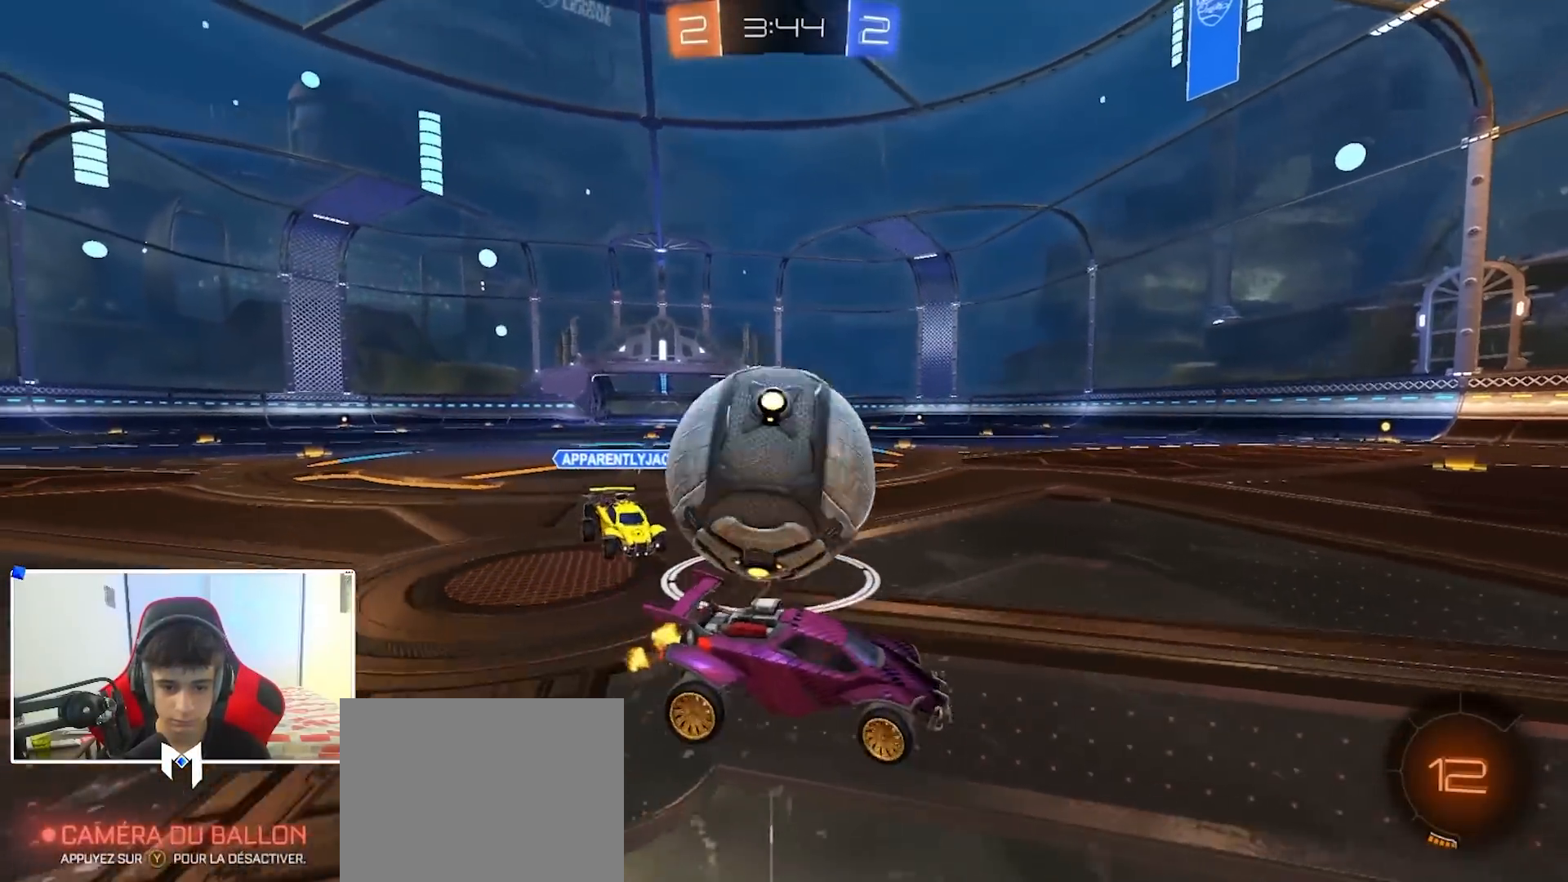
{"buttons": ["R2"], "left_stick": "right", "right_stick": "center", "events": [[400, "L2", "down"], [417, "R2", "up"], [483, "L2", "up"], [500, "R2", "down"]]}